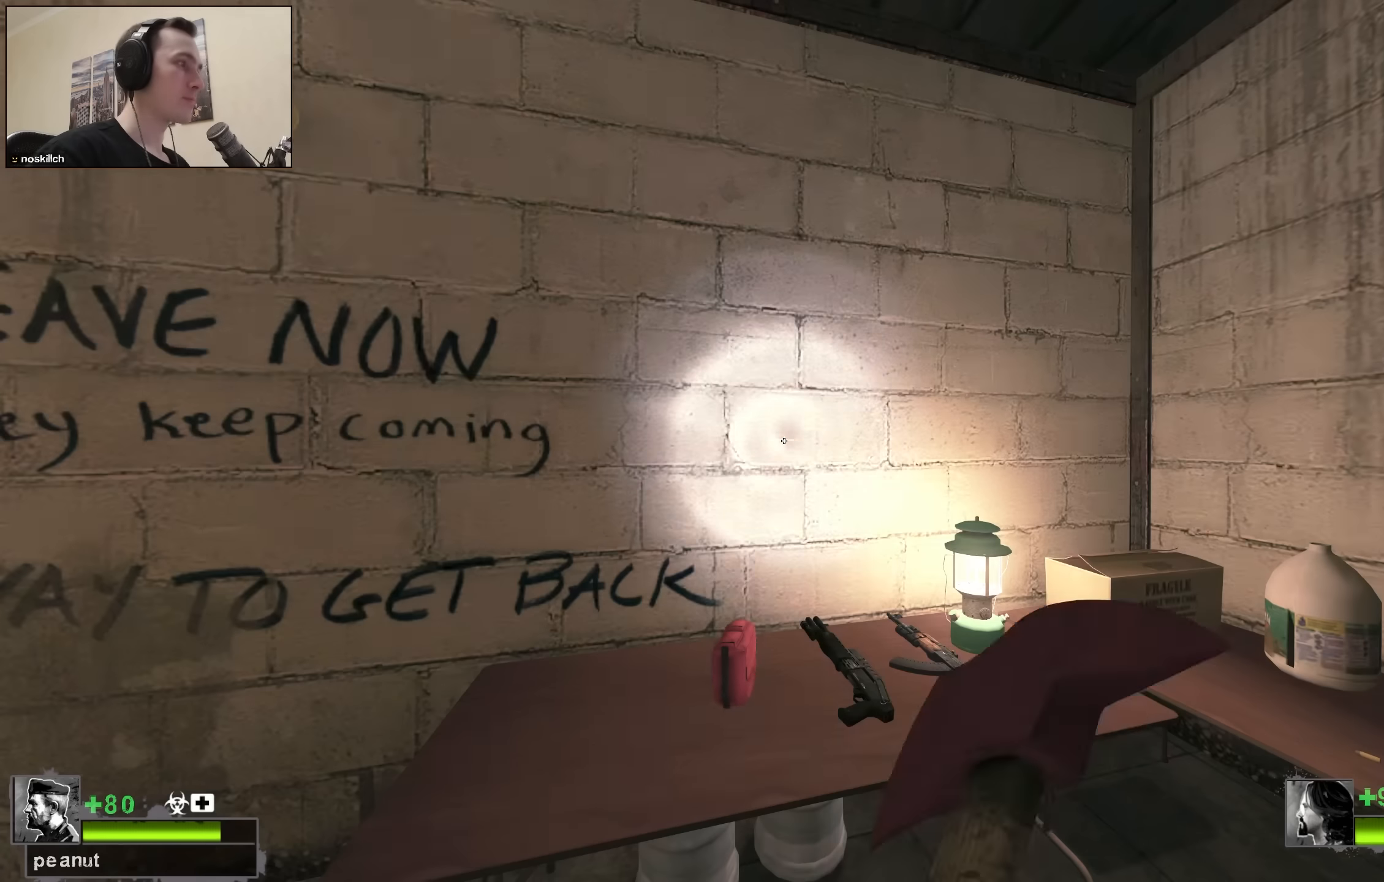
Gameplay with keyboard; each line is a JSON object with the keys held at the frame after it. "events" lists presses ("down") and releases ("up") of "1", "2", "3", "4", "a", "alt", "ctrl", "d", "e", "f", "q", "r", "s", "shift", "space", "tab" and "w" between this image and that frame as [ms after this image, input, new state], when the widget could be followed in between. No other keys are recorded. Mouse input is not recorded.
{"keys": ["shift"], "events": [[100, "q", "up"], [150, "q", "down"], [250, "q", "up"], [383, "e", "down"], [466, "e", "up"], [466, "shift", "down"]]}
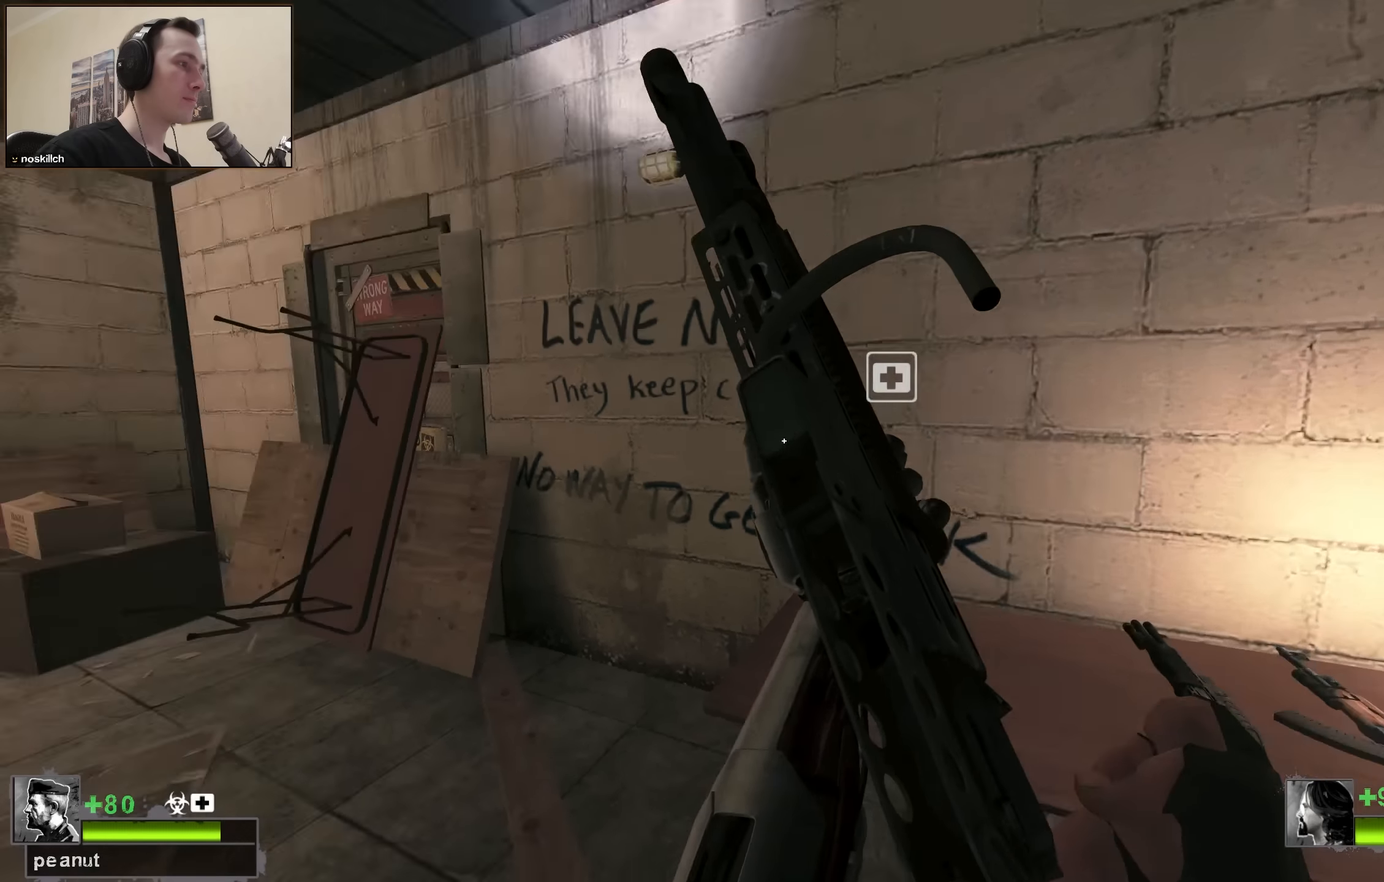
{"keys": ["shift", "w"], "events": [[200, "w", "down"]]}
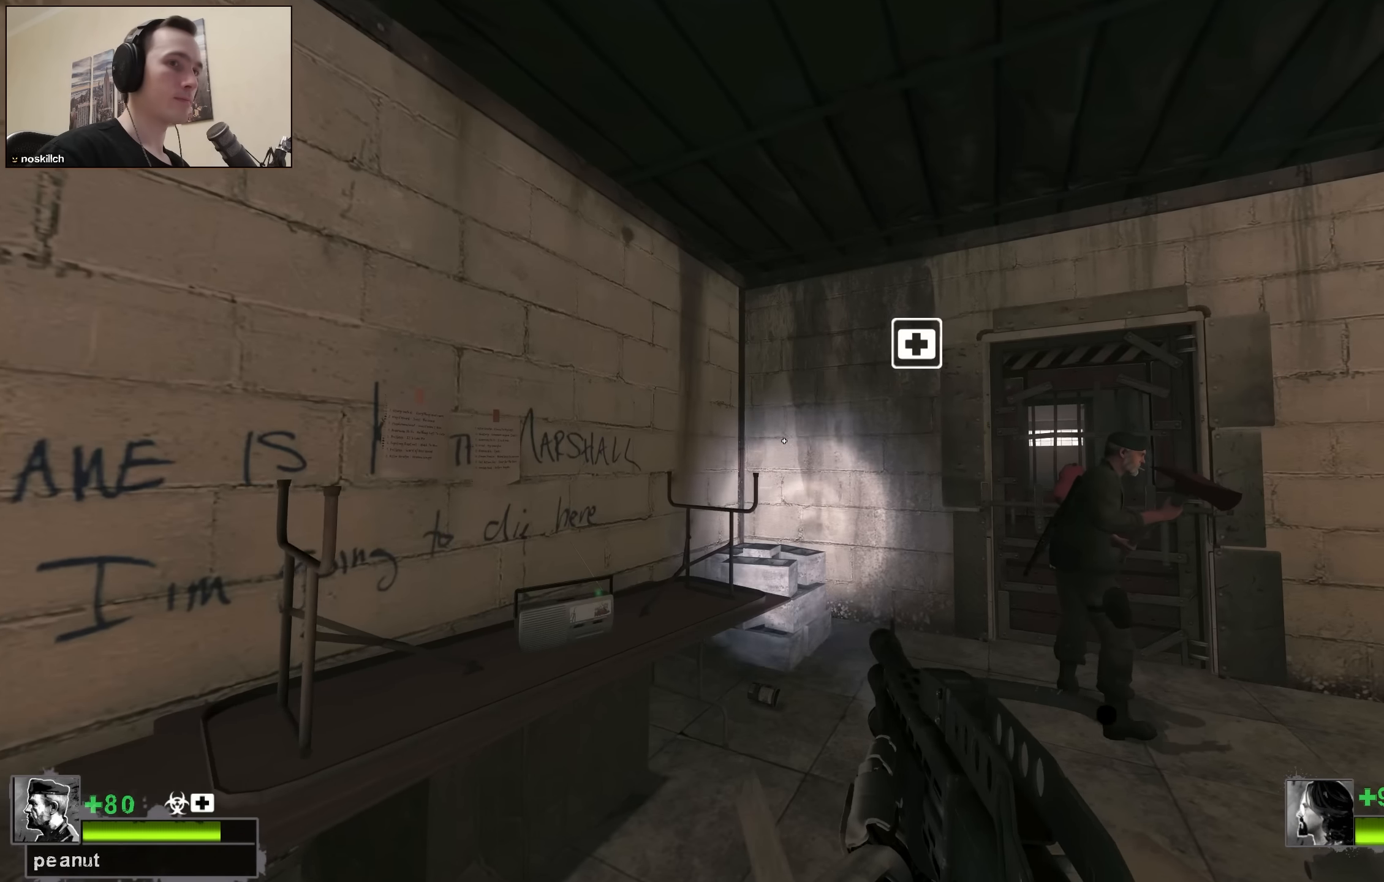
{"keys": ["shift", "w"], "events": [[33, "d", "down"], [416, "d", "up"]]}
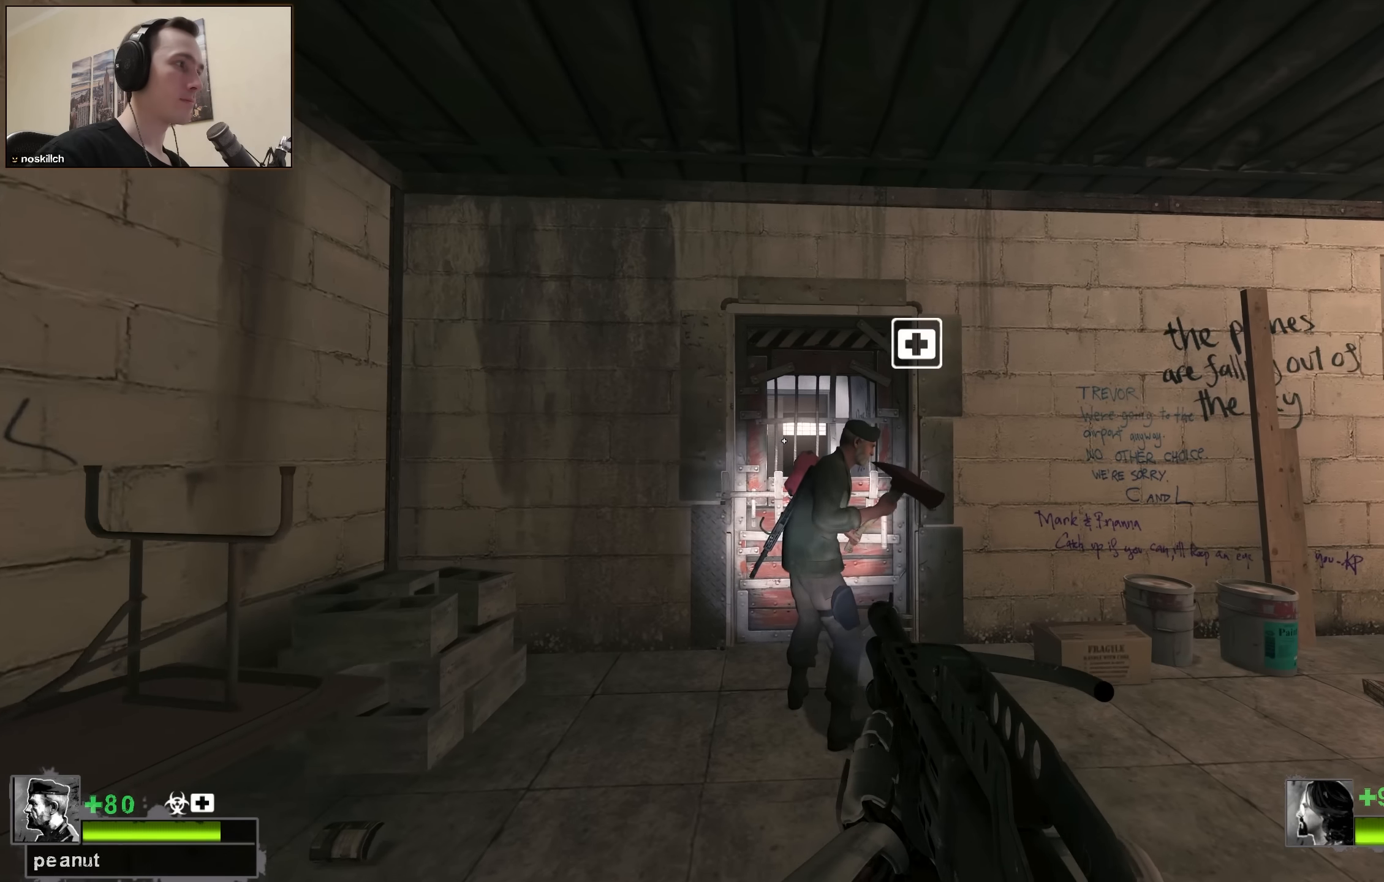
{"keys": ["shift", "w"], "events": [[283, "d", "down"], [433, "d", "up"]]}
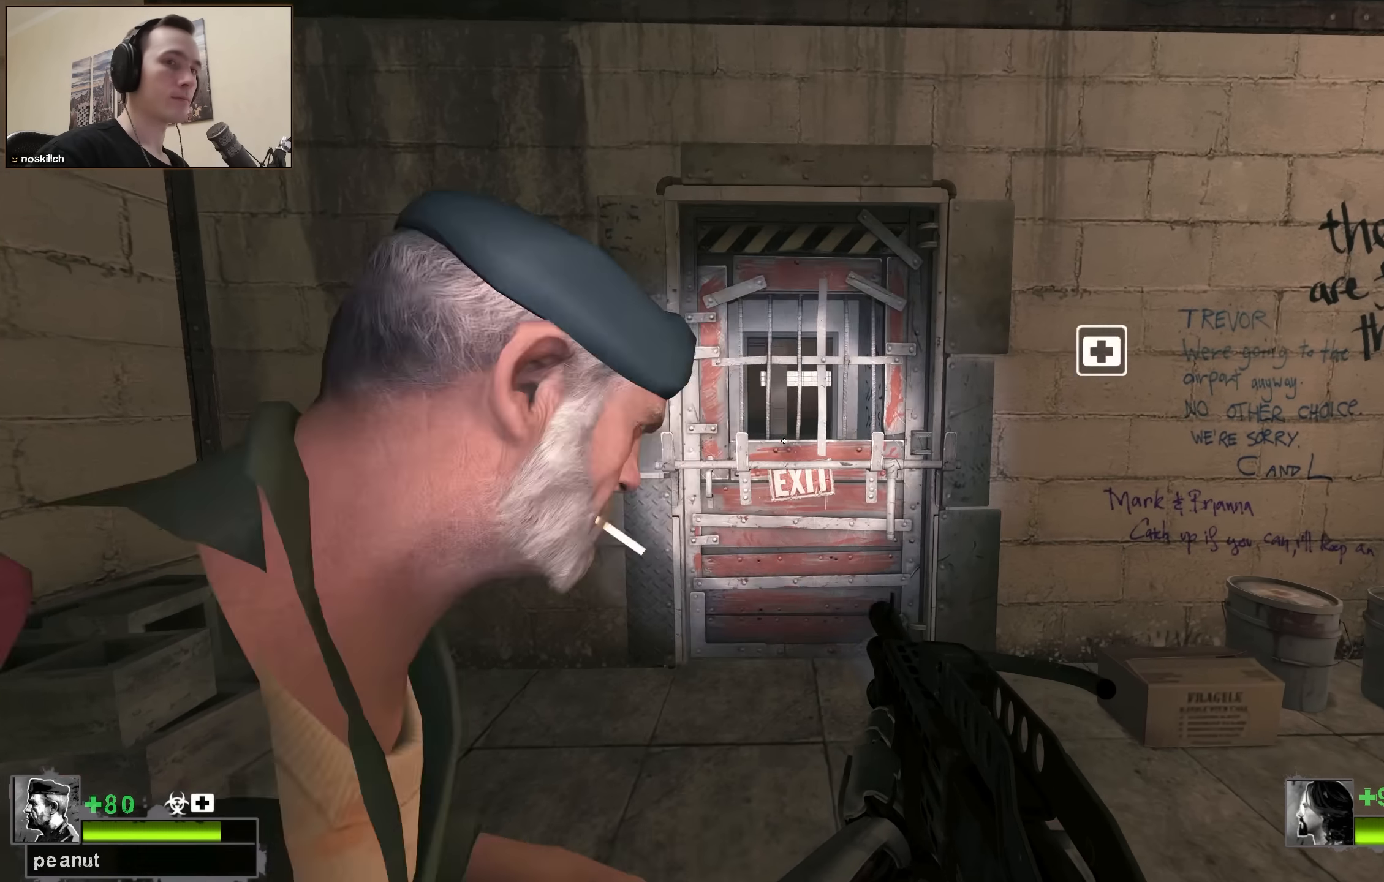
{"keys": [], "events": [[216, "w", "up"], [433, "shift", "up"]]}
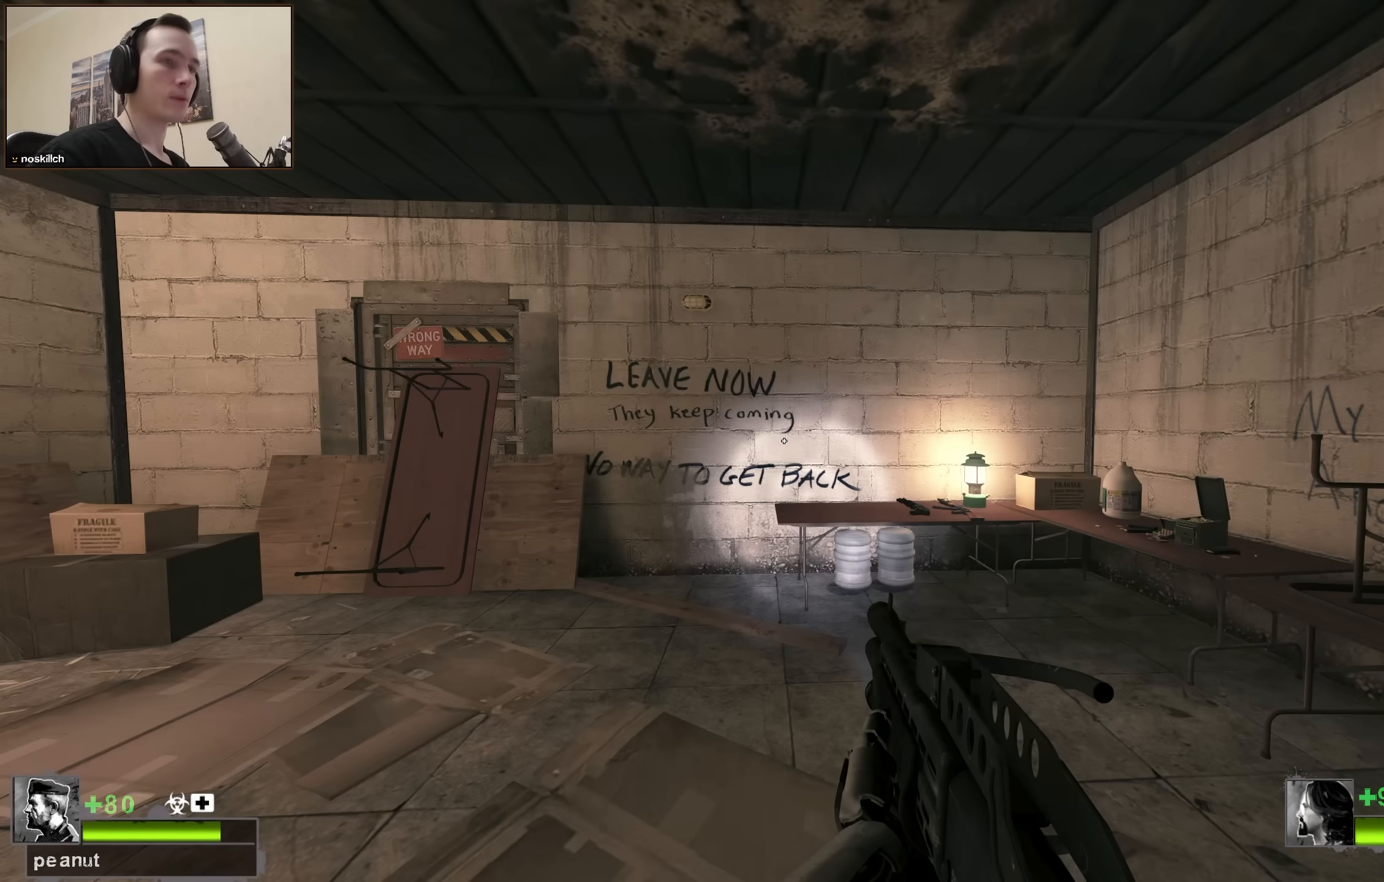
{"keys": ["space"], "events": [[450, "space", "down"]]}
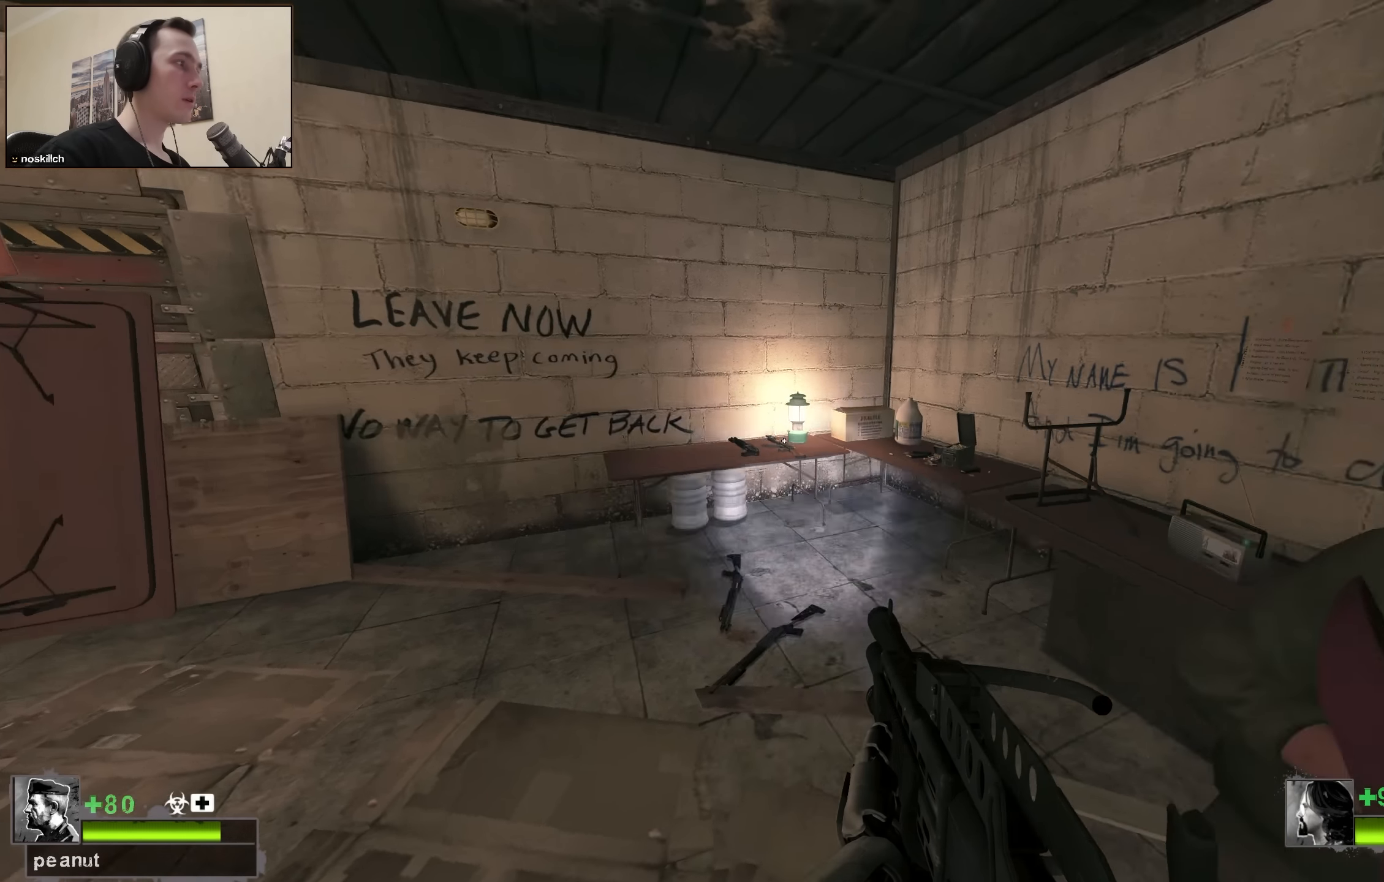
{"keys": [], "events": [[183, "space", "up"]]}
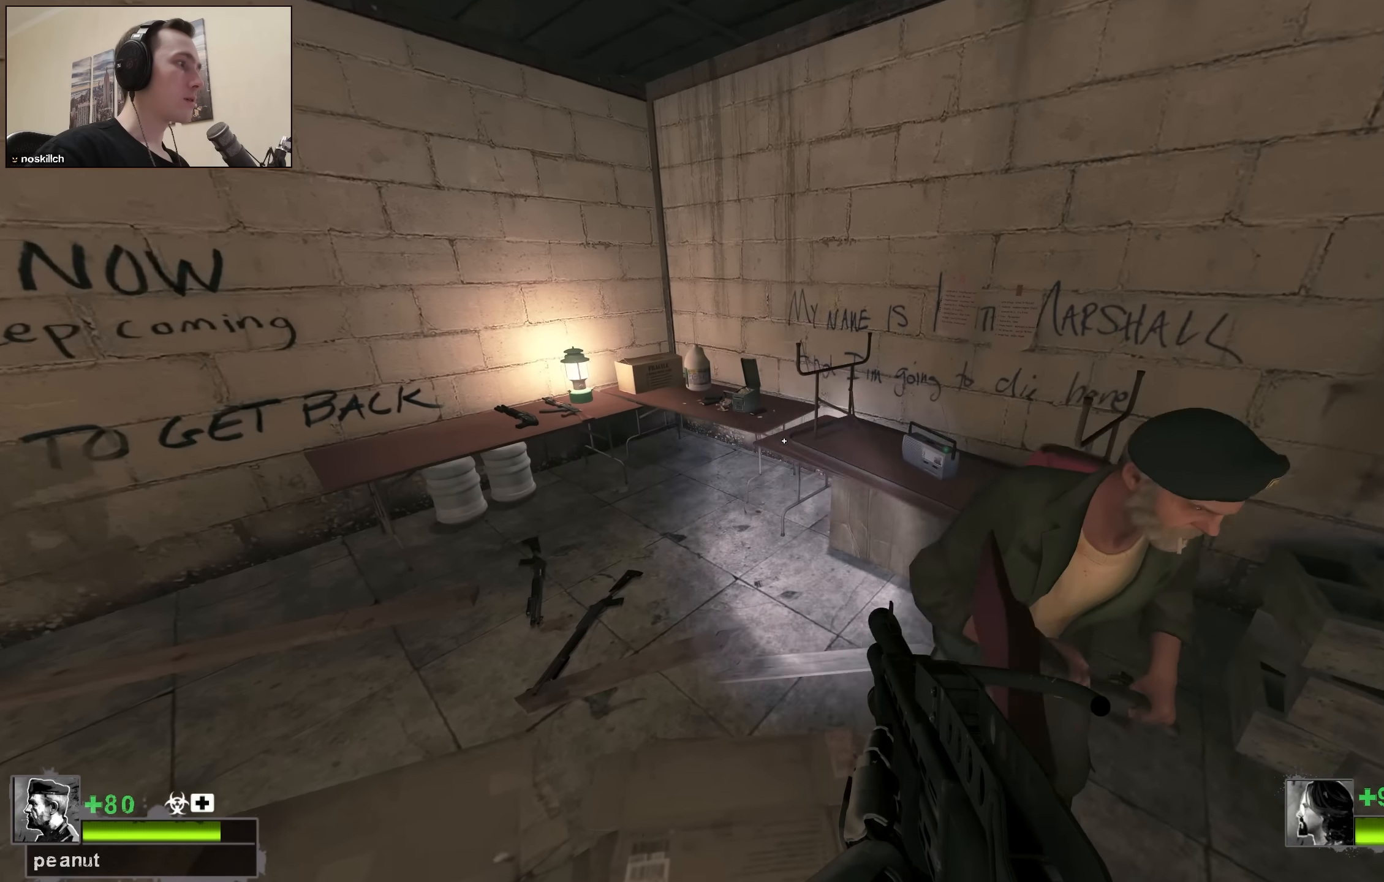
{"keys": [], "events": [[116, "space", "down"], [300, "space", "up"]]}
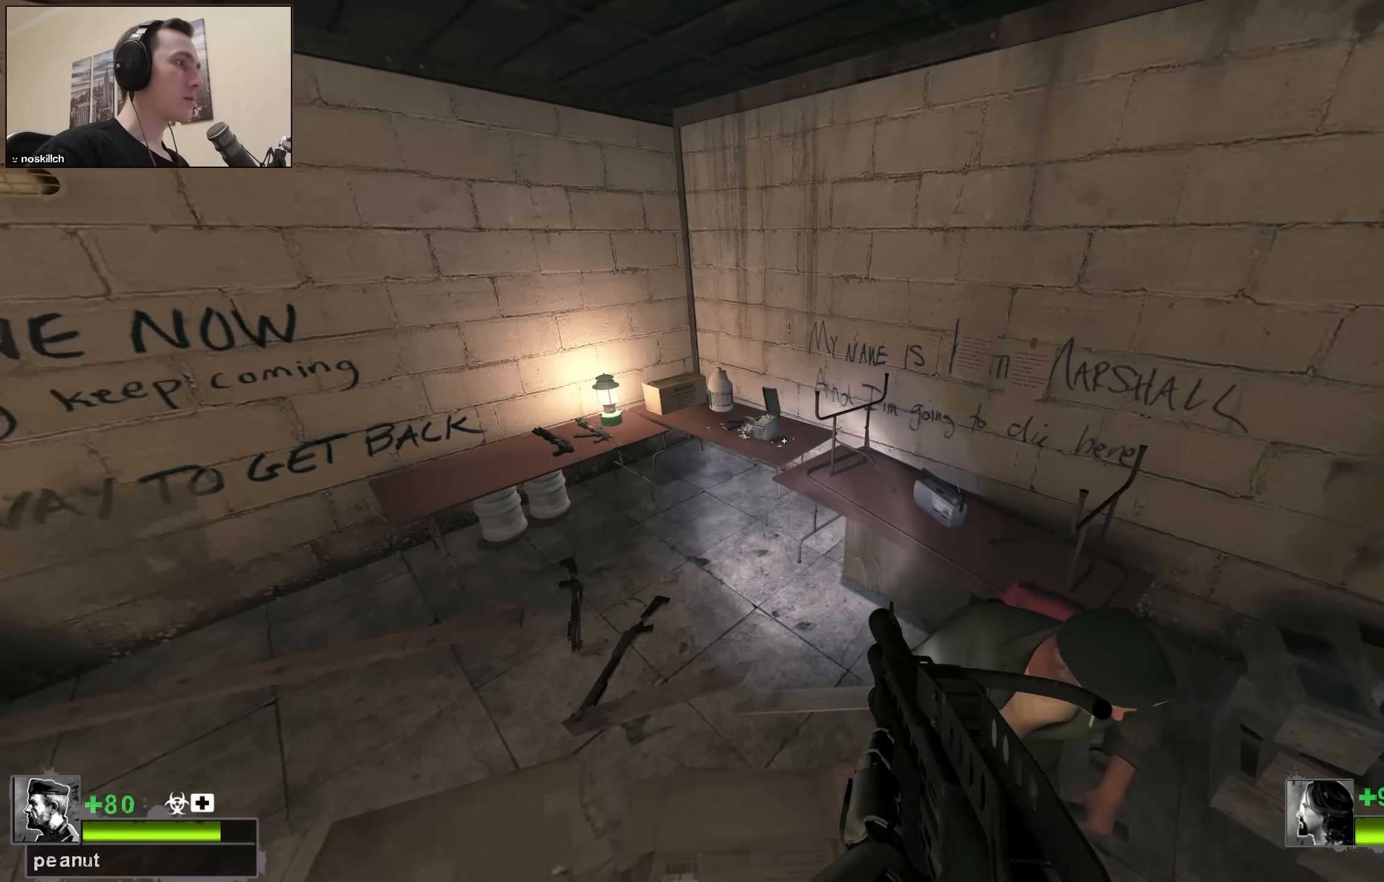
{"keys": [], "events": [[266, "space", "down"], [450, "space", "up"]]}
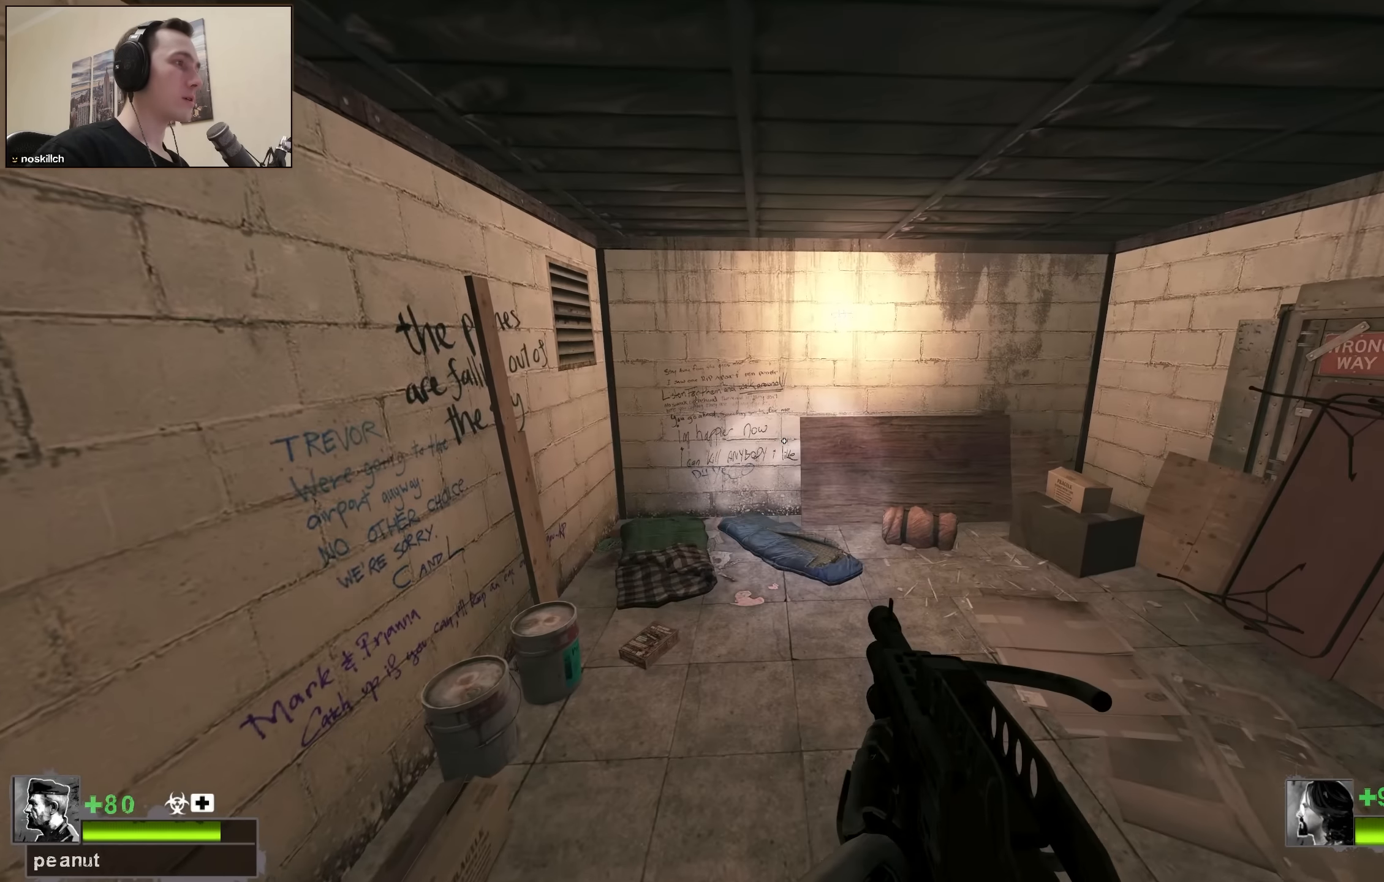
{"keys": [], "events": []}
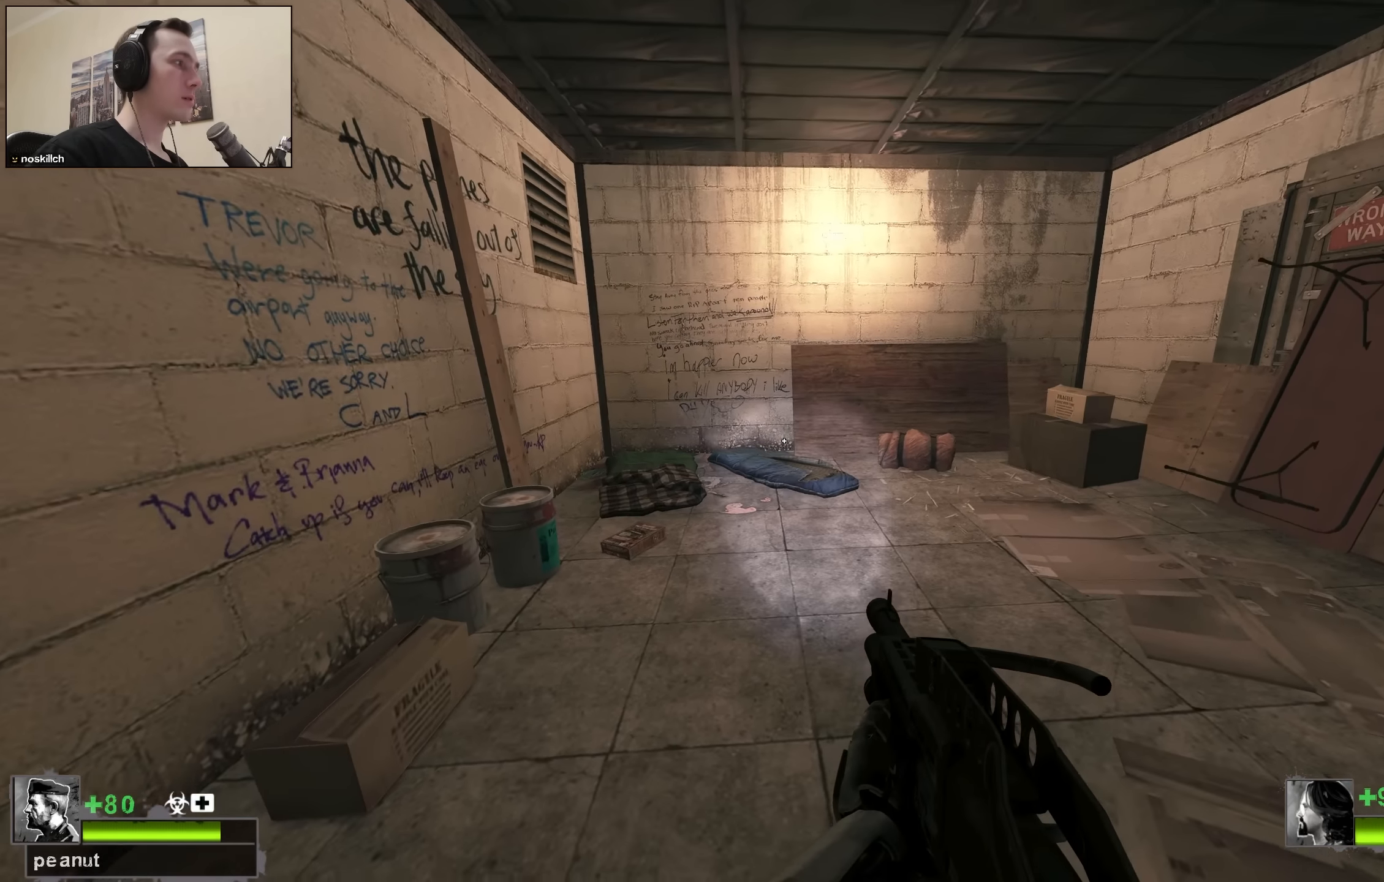
{"keys": ["e", "shift", "w"], "events": [[66, "shift", "down"], [116, "a", "down"], [250, "w", "down"], [400, "a", "up"], [400, "e", "down"]]}
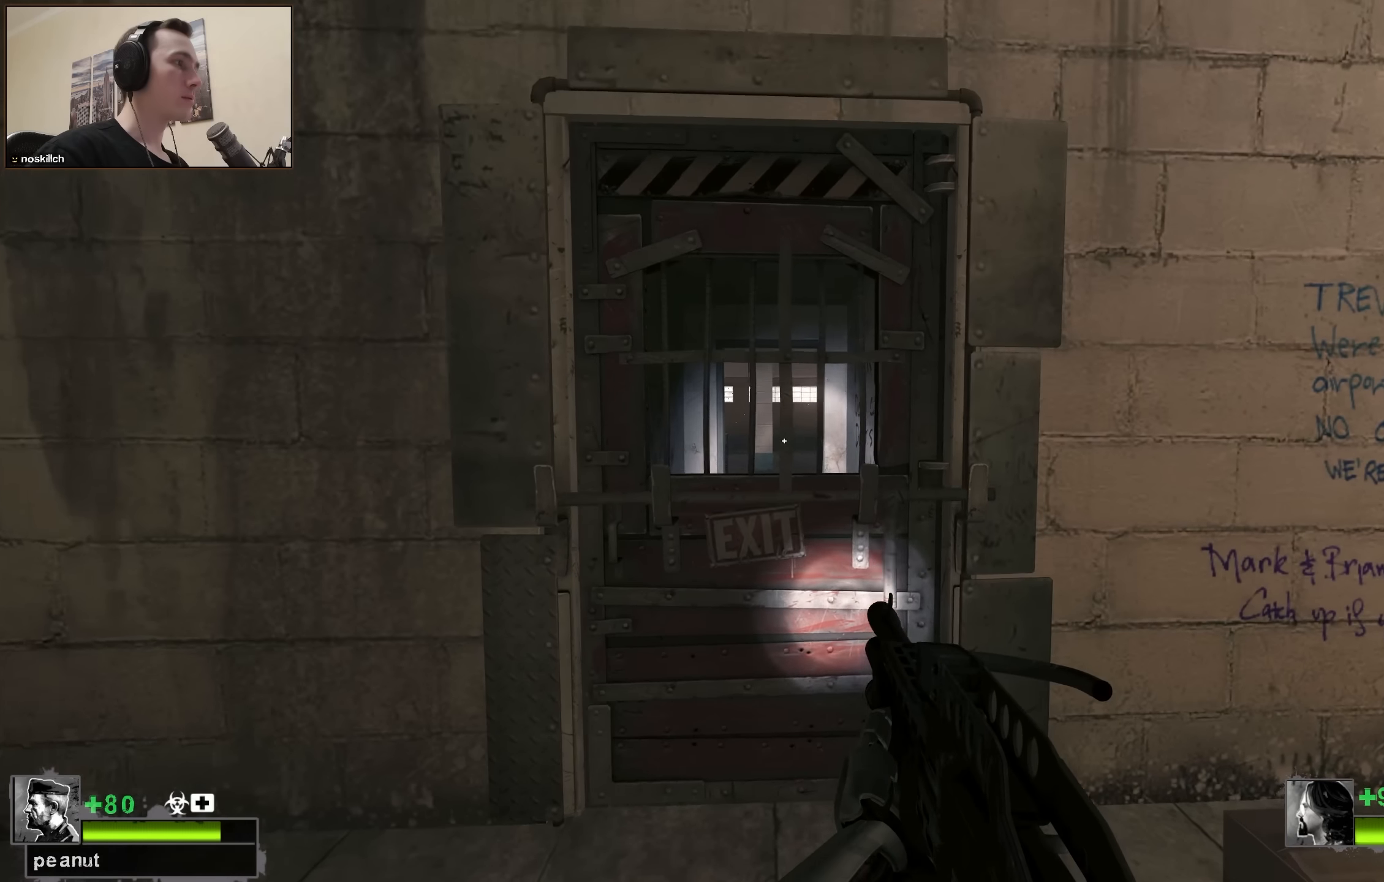
{"keys": ["e"], "events": [[134, "e", "up"], [367, "w", "up"], [417, "e", "down"], [500, "shift", "up"]]}
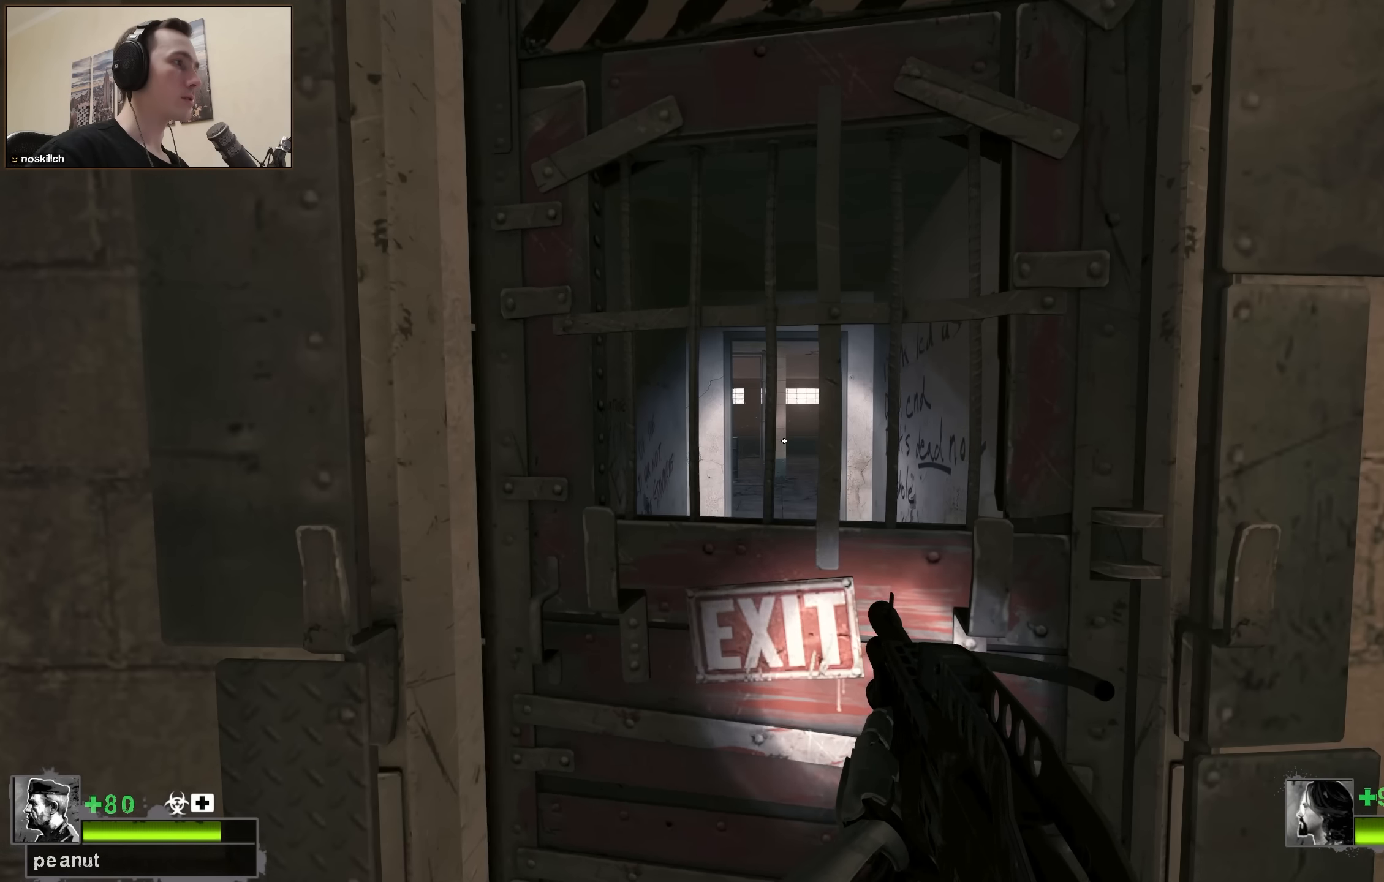
{"keys": ["w"], "events": [[50, "e", "up"], [50, "w", "down"]]}
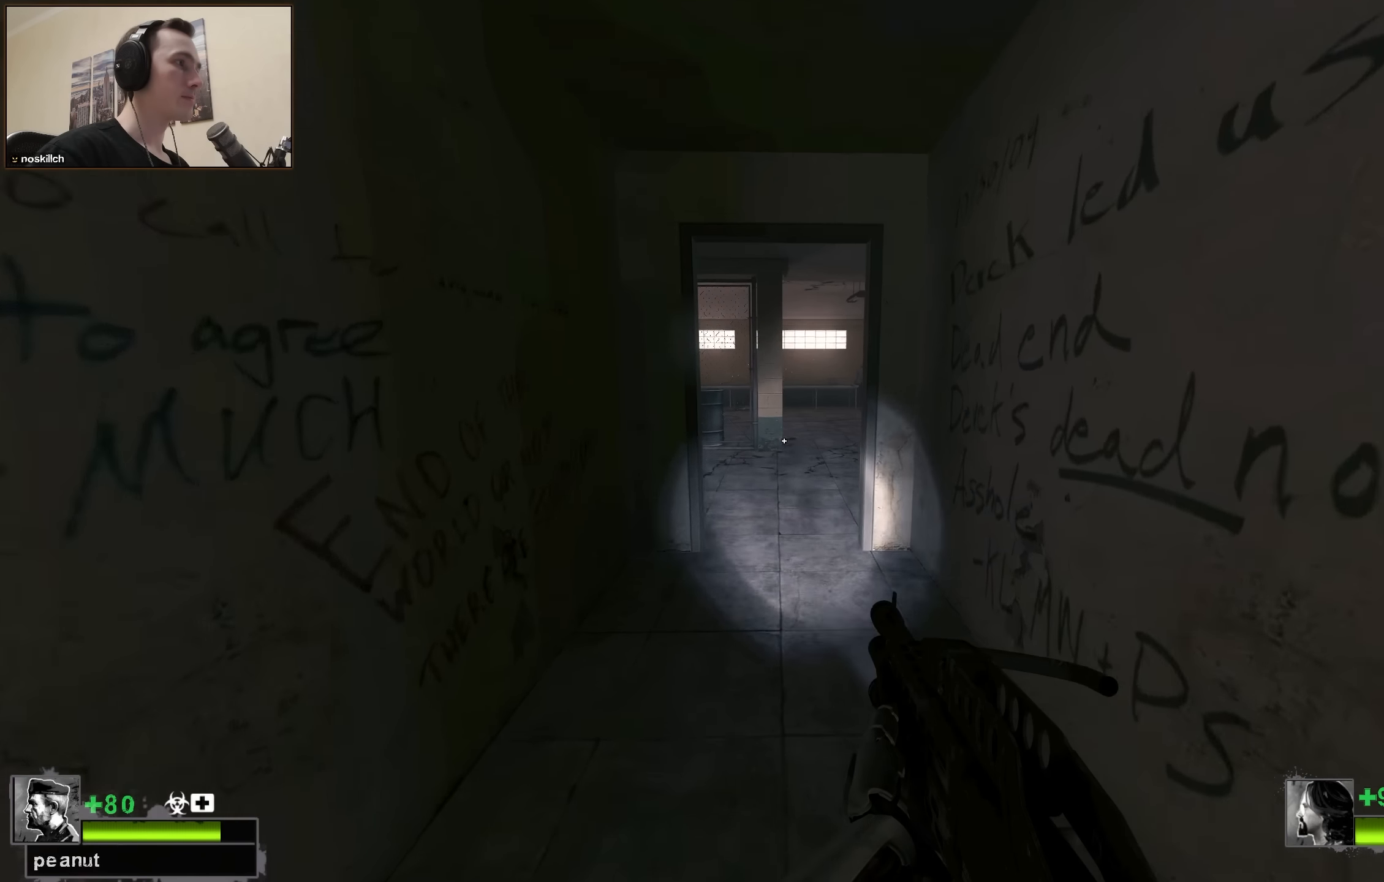
{"keys": ["d"], "events": [[117, "space", "down"], [167, "a", "down"], [167, "w", "up"], [300, "space", "up"], [350, "a", "up"], [350, "d", "down"]]}
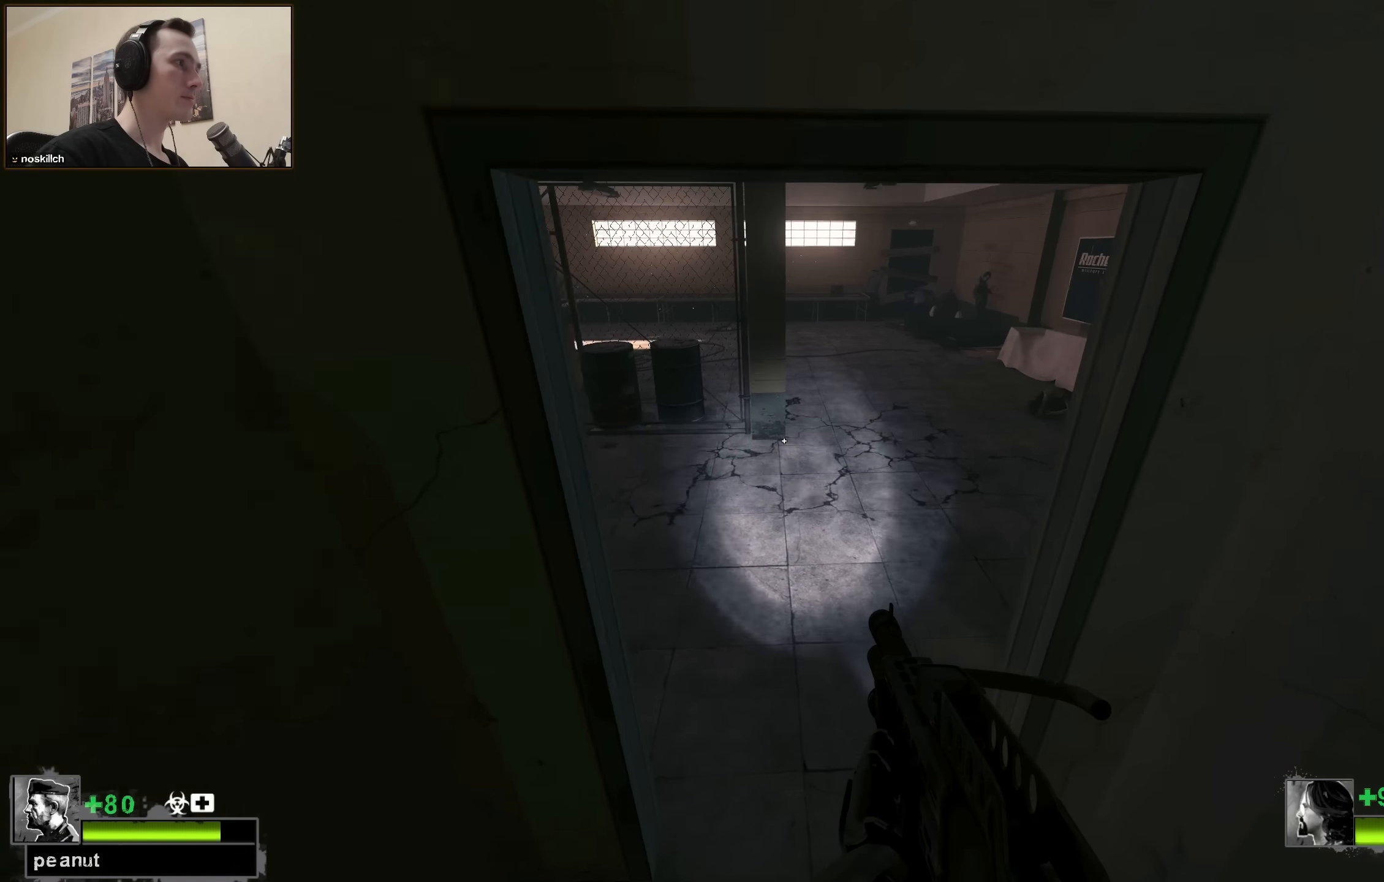
{"keys": ["d"], "events": [[84, "w", "down"], [134, "d", "up"], [267, "d", "down"], [267, "space", "down"], [317, "w", "up"], [467, "space", "up"]]}
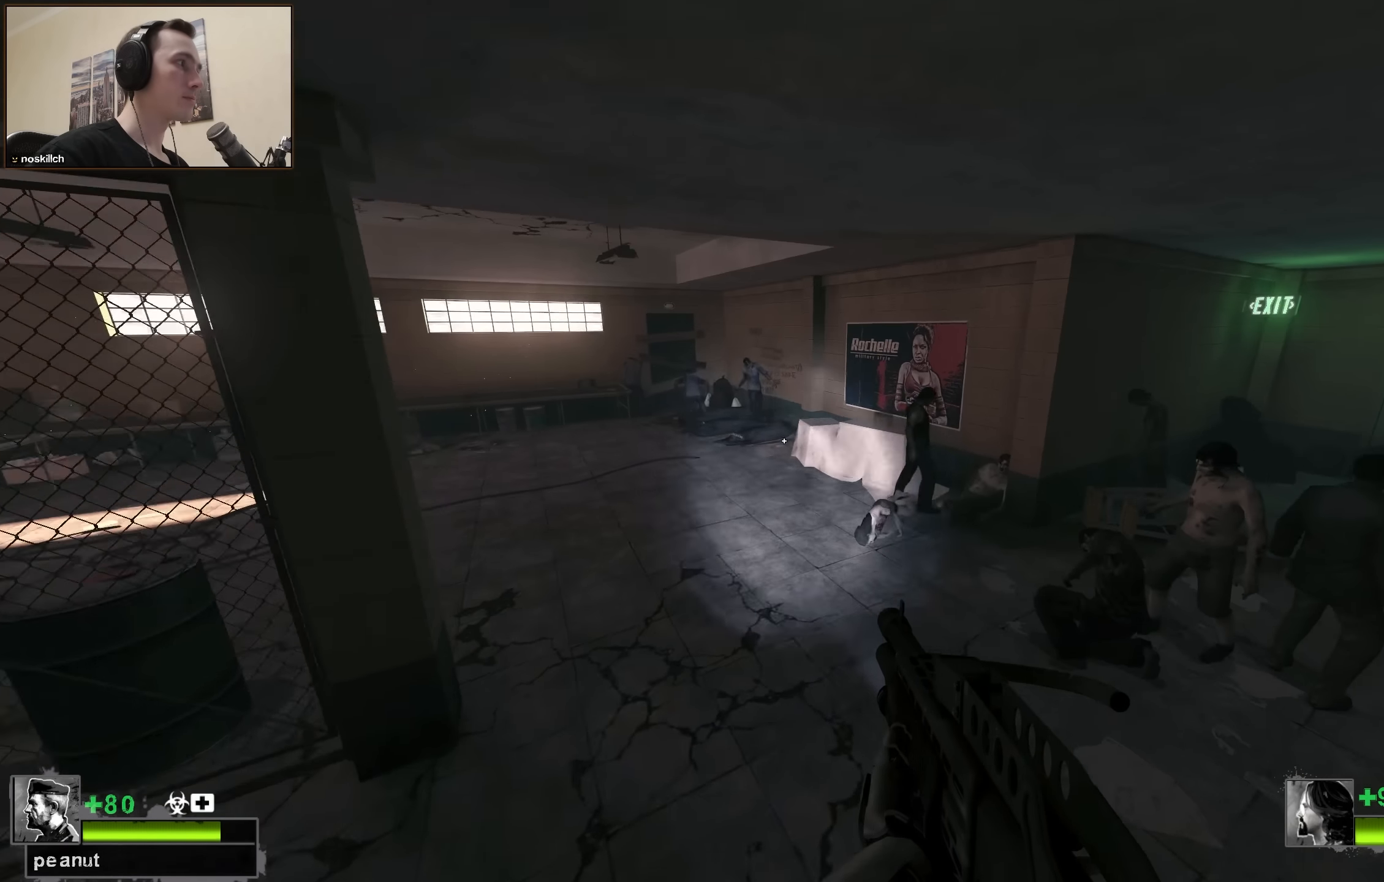
{"keys": ["a", "s"], "events": [[284, "d", "up"], [284, "w", "down"], [334, "w", "up"], [467, "a", "down"], [467, "s", "down"]]}
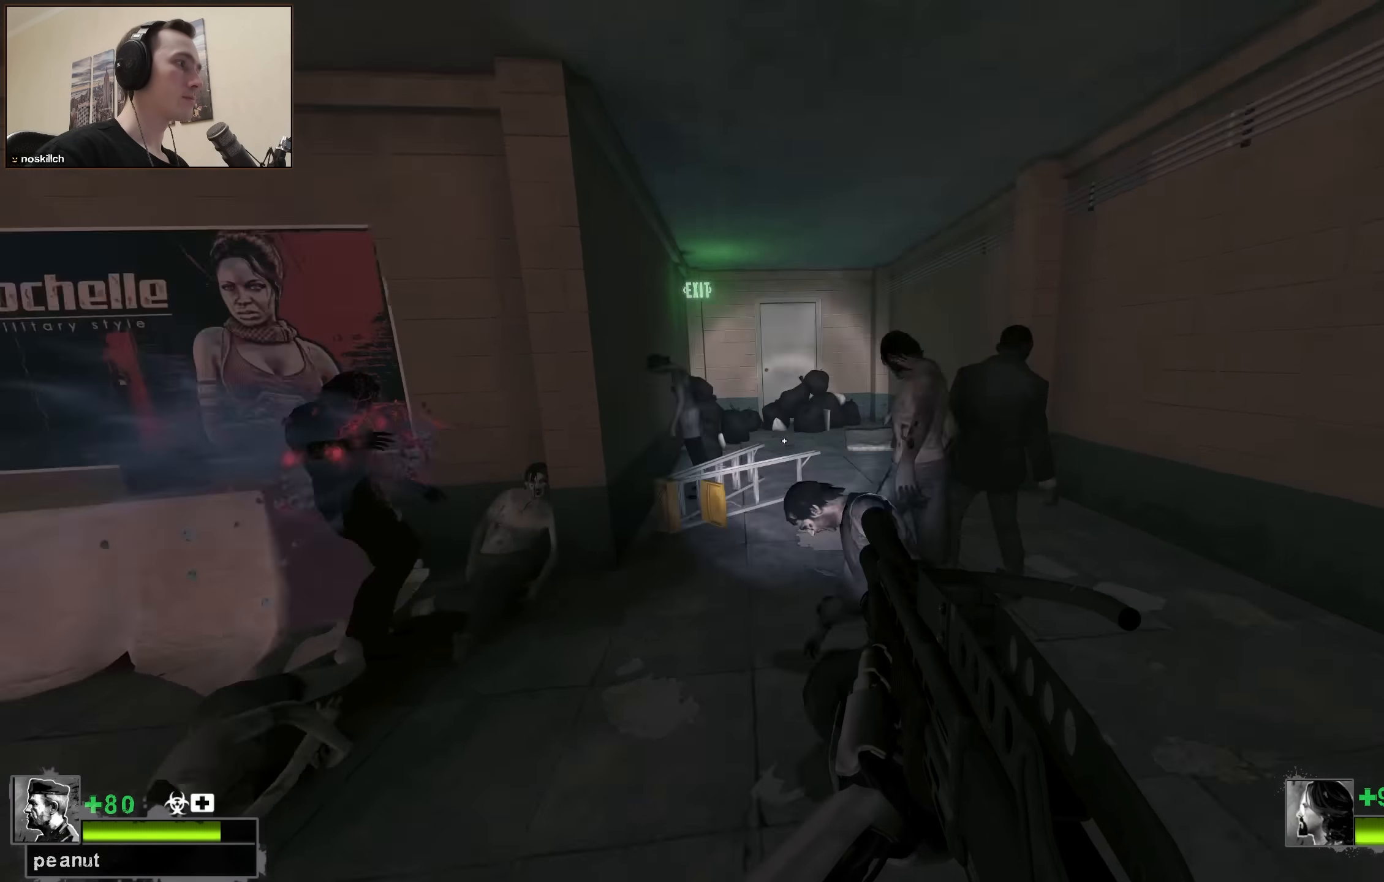
{"keys": ["w"], "events": [[167, "s", "up"], [300, "w", "down"], [400, "a", "up"]]}
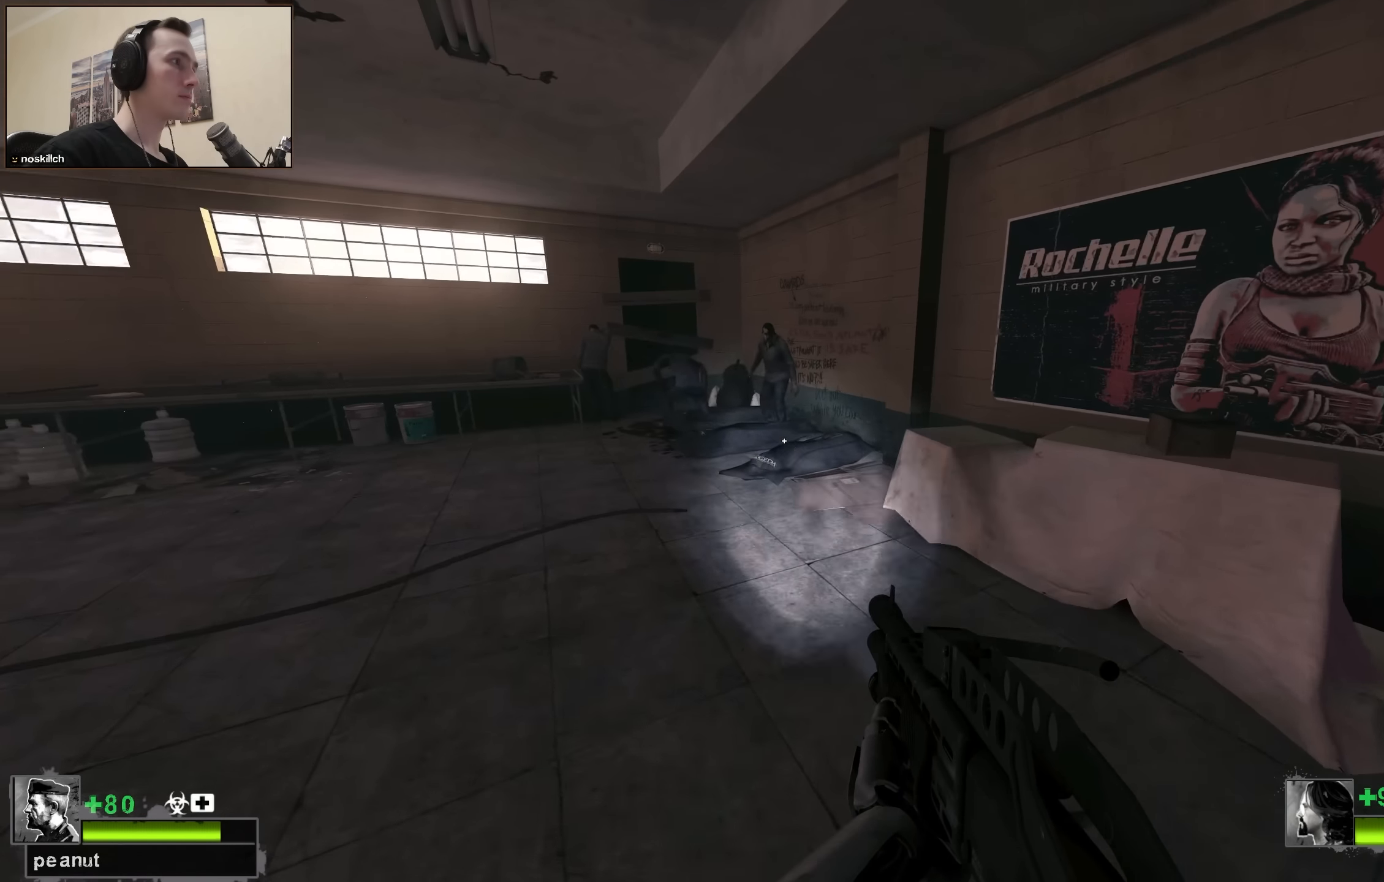
{"keys": ["w"], "events": [[267, "a", "down"], [417, "a", "up"]]}
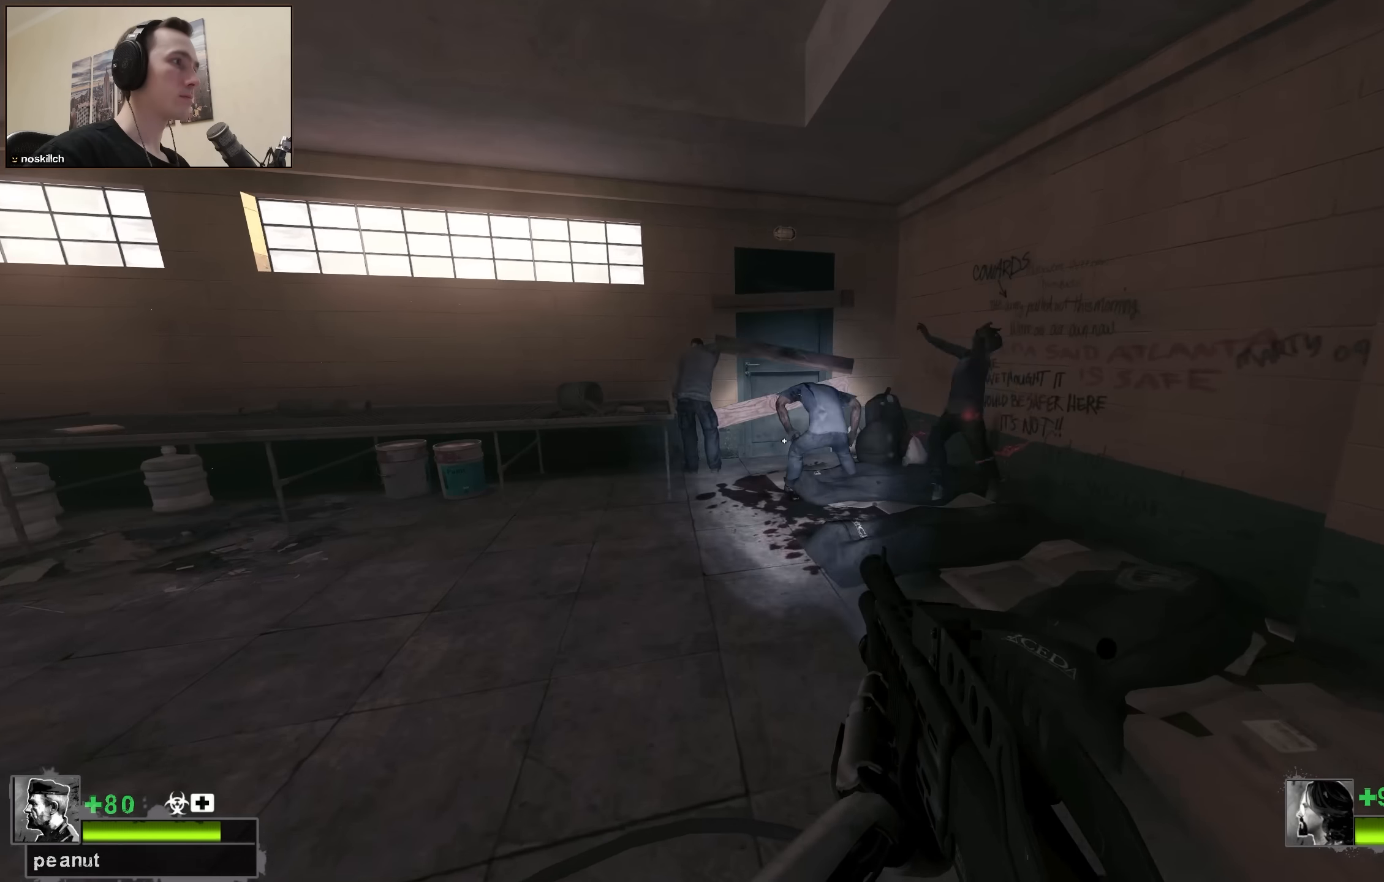
{"keys": ["w"], "events": [[234, "a", "down"], [434, "a", "up"]]}
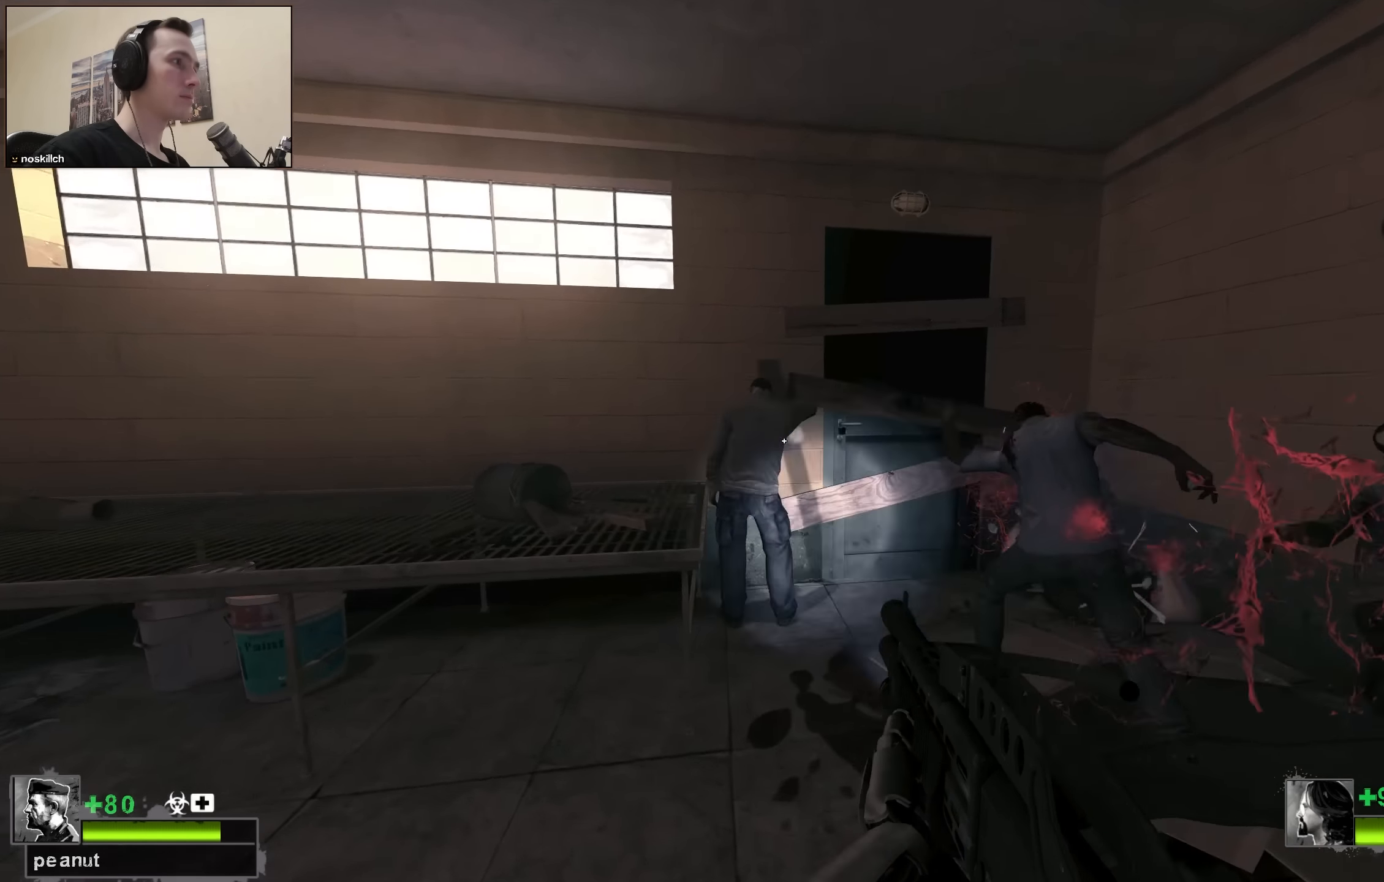
{"keys": ["w"], "events": [[67, "d", "down"], [67, "w", "up"], [117, "d", "up"], [200, "w", "down"]]}
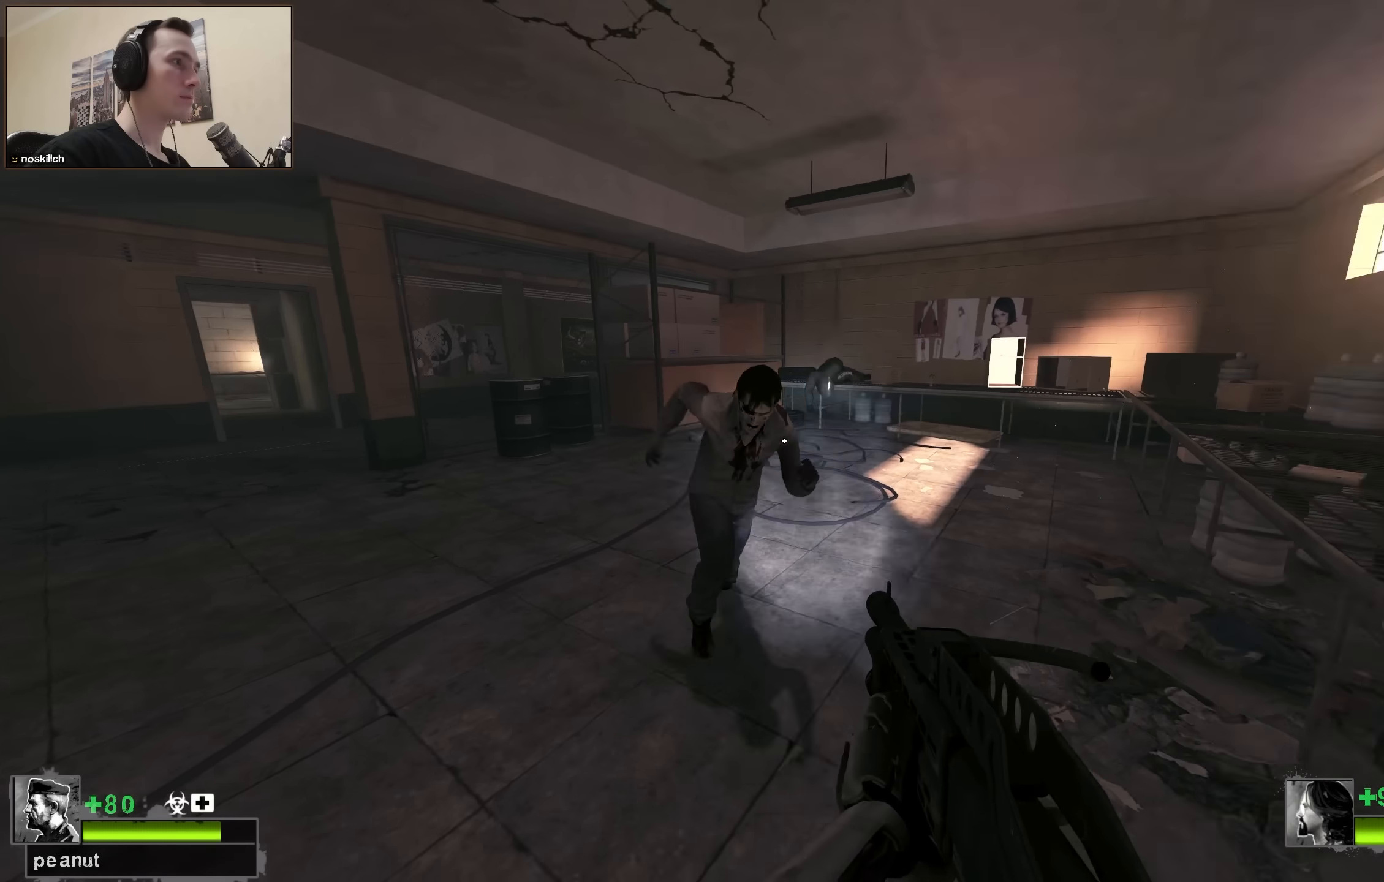
{"keys": ["w"], "events": [[33, "w", "up"], [83, "d", "down"], [133, "w", "down"], [183, "d", "up"], [266, "a", "down"], [316, "r", "down"], [416, "a", "up"], [416, "r", "up"]]}
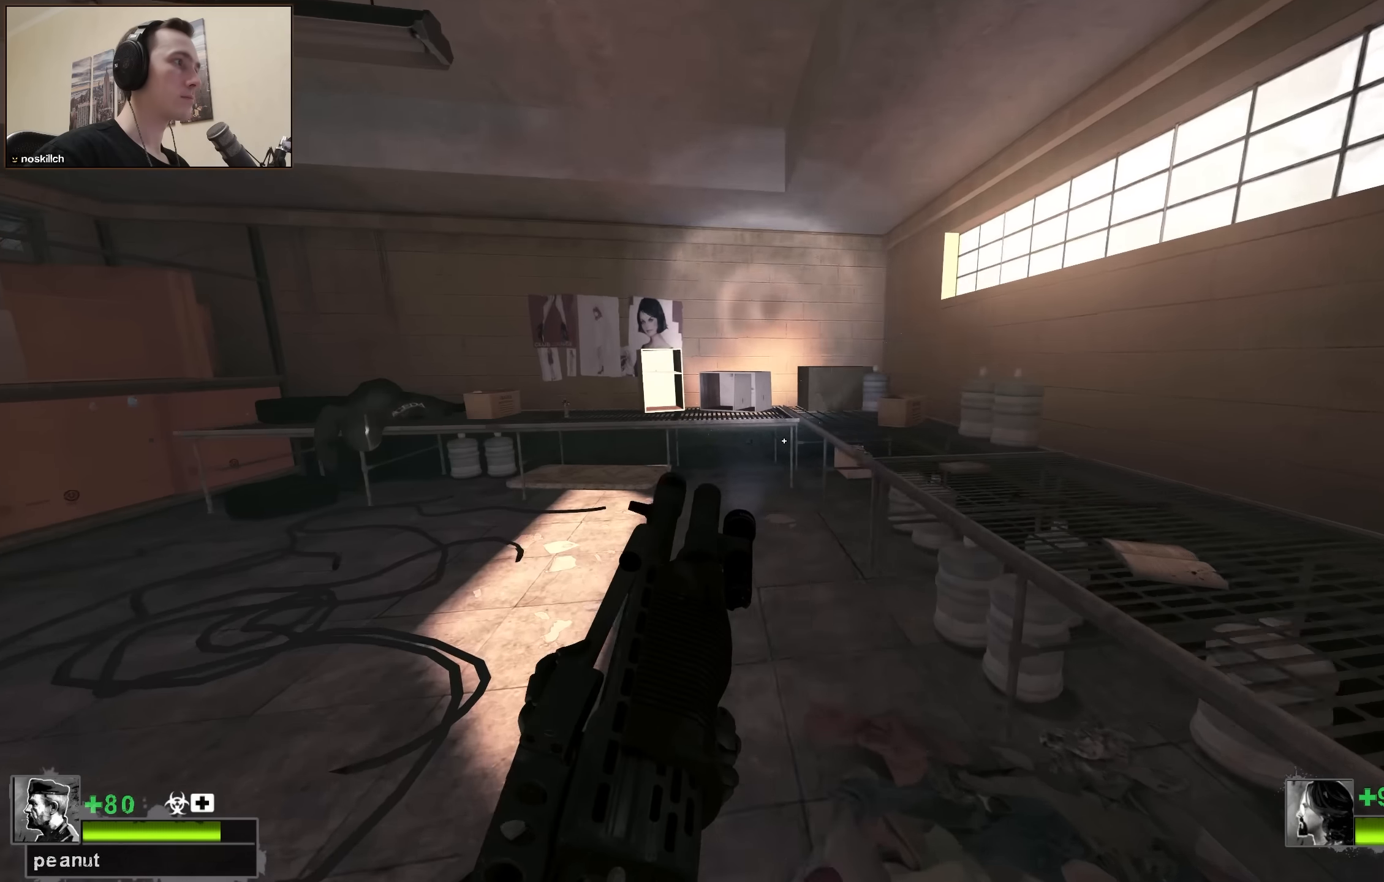
{"keys": ["w"], "events": [[200, "a", "down"], [283, "a", "up"], [283, "w", "up"], [333, "d", "down"], [383, "w", "down"], [483, "d", "up"]]}
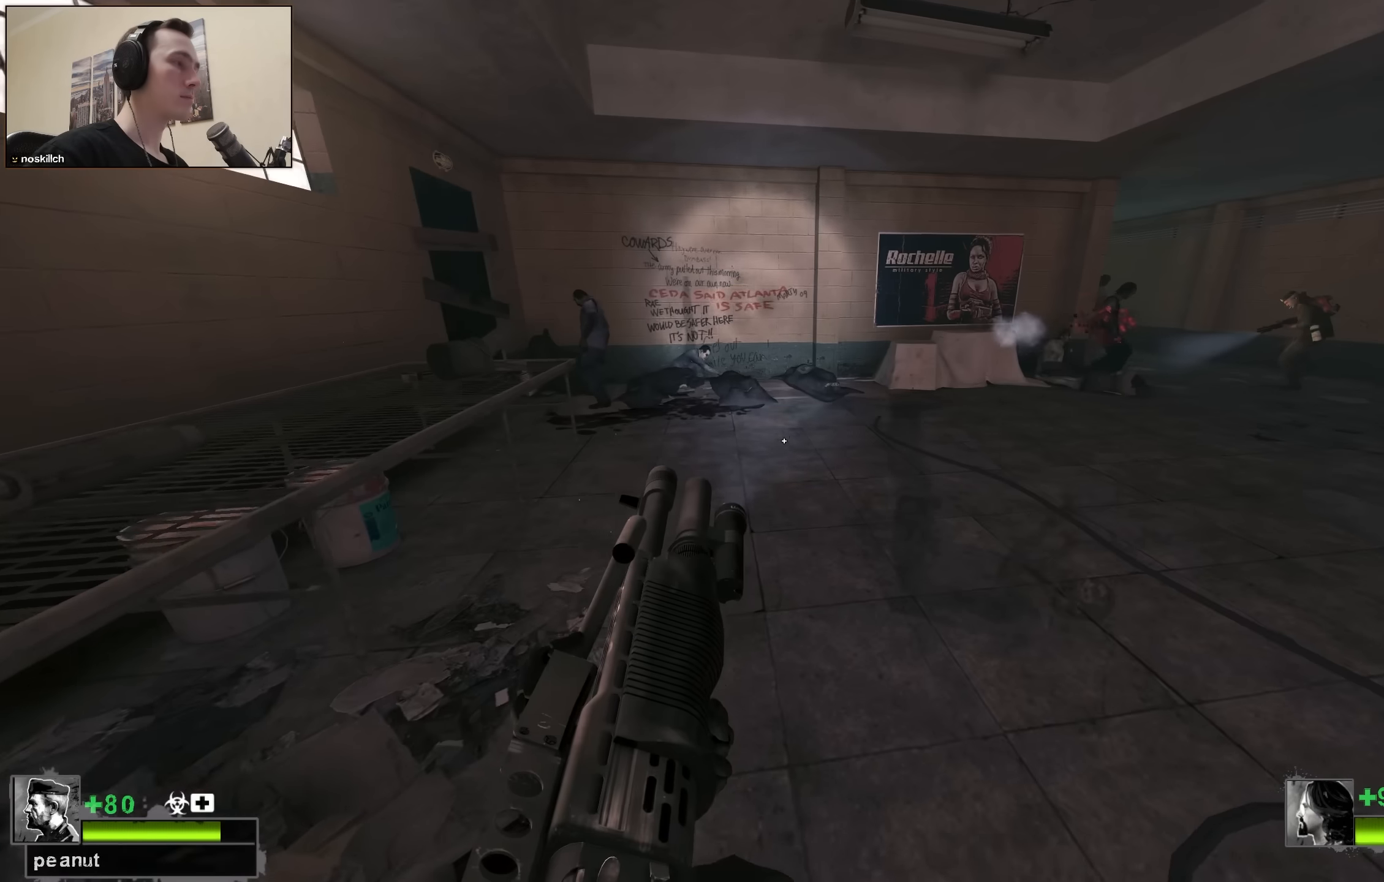
{"keys": ["a", "w"], "events": [[400, "w", "up"], [483, "a", "down"], [483, "w", "down"]]}
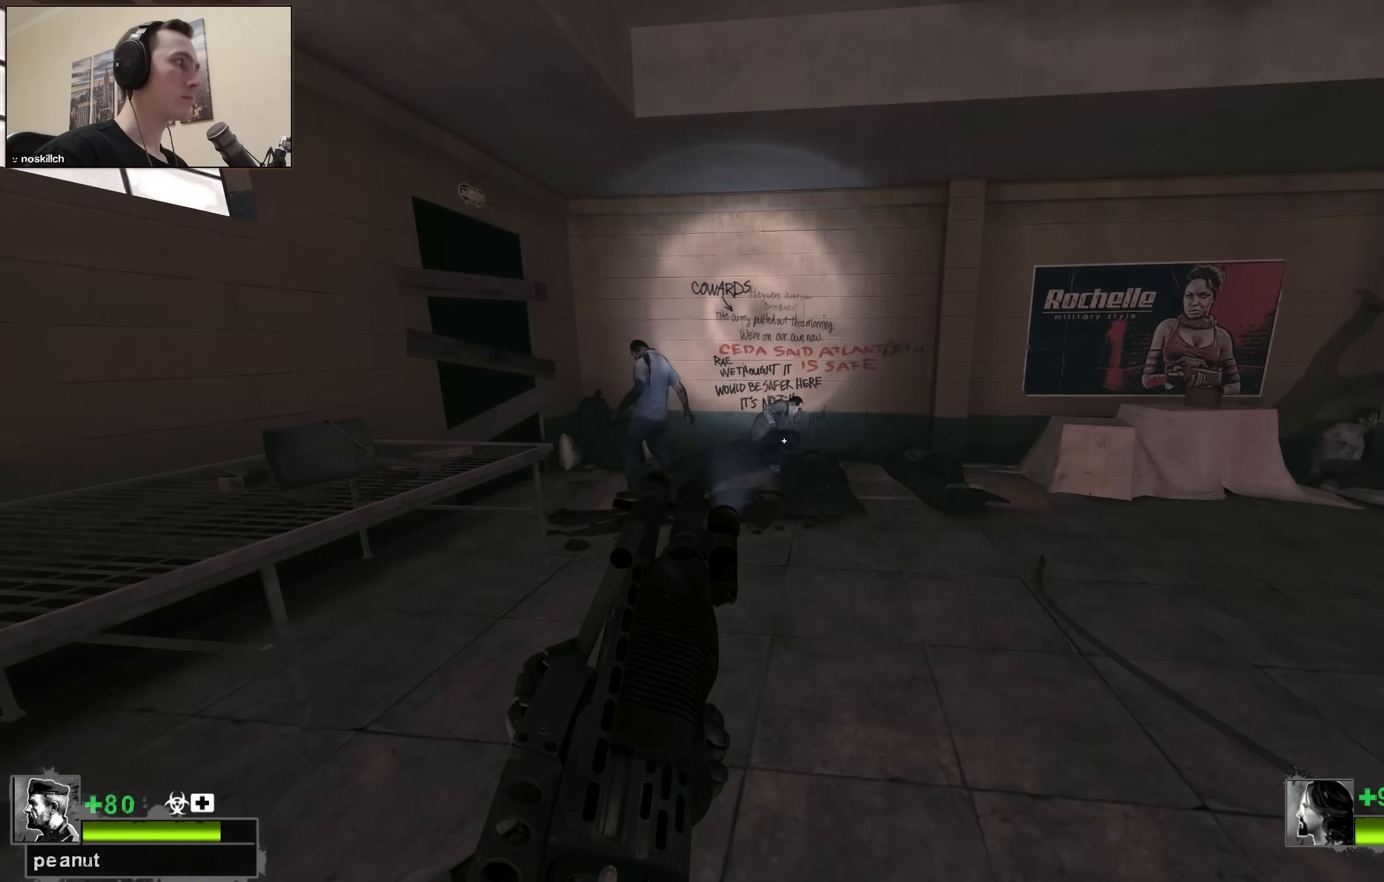
{"keys": ["s"], "events": [[83, "a", "up"], [316, "w", "up"], [500, "s", "down"]]}
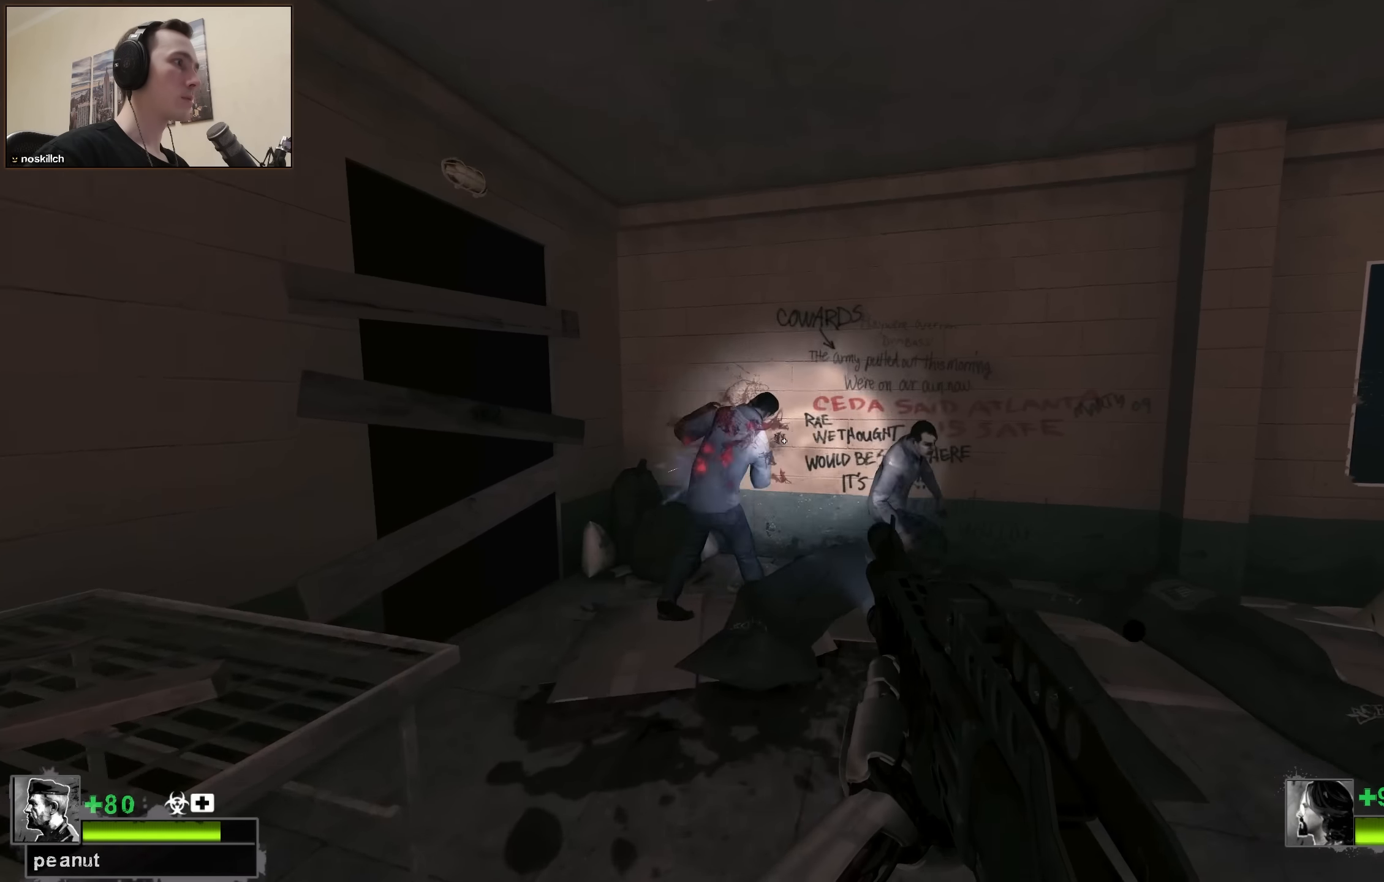
{"keys": ["a", "w"], "events": [[250, "r", "down"], [283, "a", "down"], [333, "r", "up"], [333, "s", "up"], [433, "w", "down"]]}
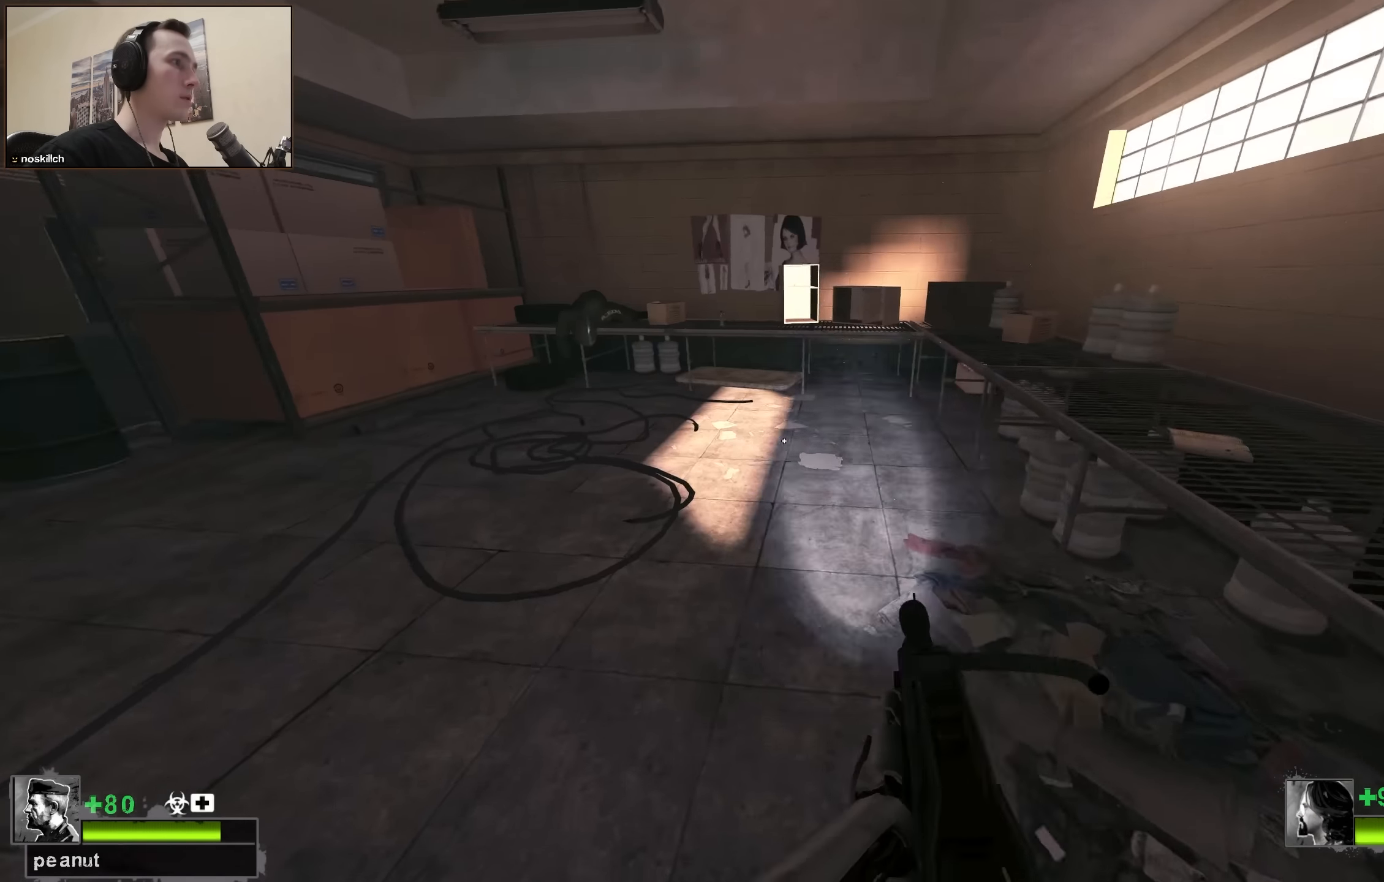
{"keys": ["a"], "events": [[16, "a", "up"], [200, "space", "down"], [250, "a", "down"], [300, "space", "up"], [300, "w", "up"]]}
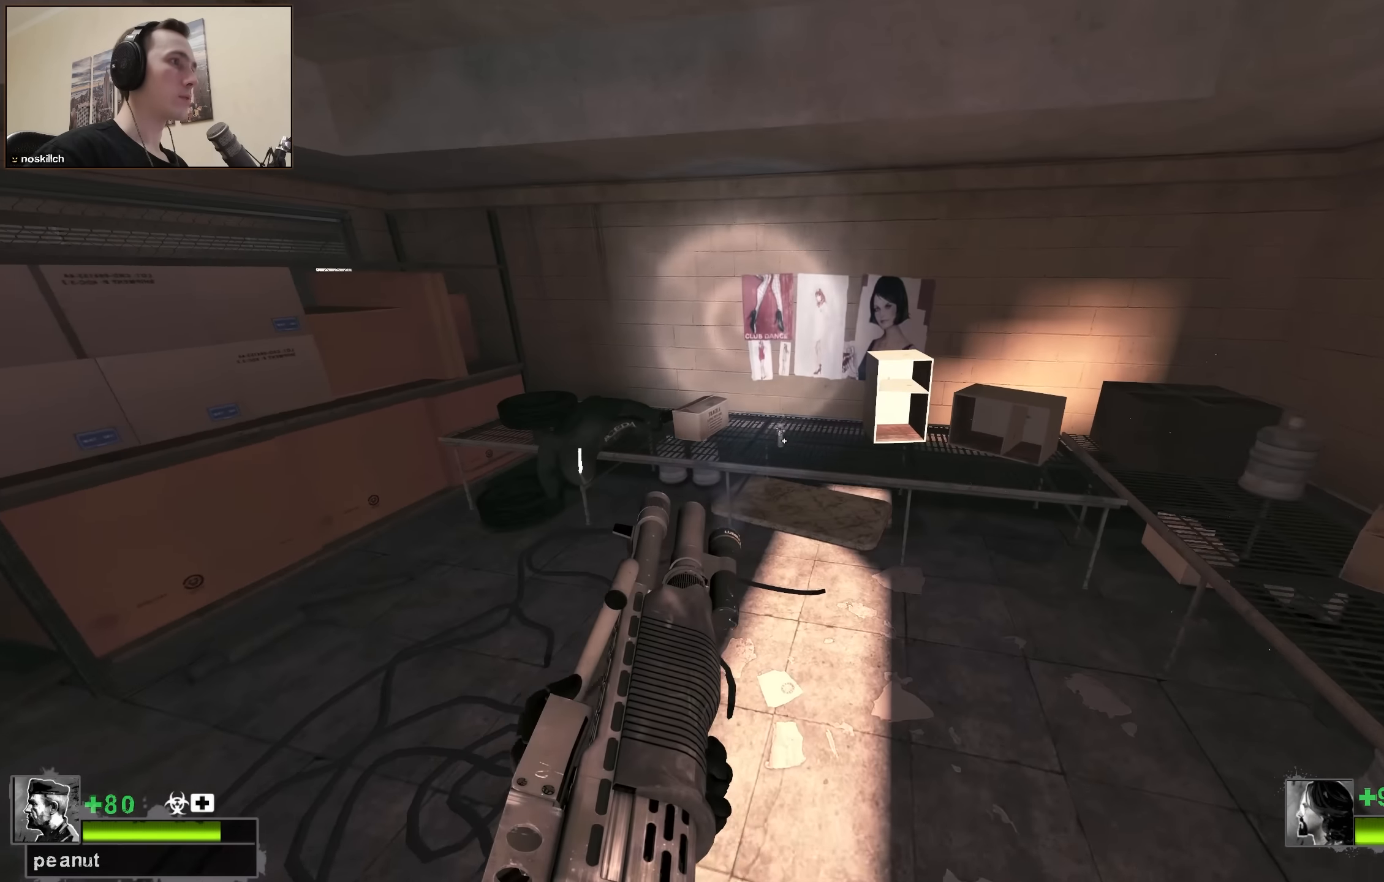
{"keys": ["a", "e"], "events": [[33, "a", "up"], [83, "w", "down"], [366, "w", "up"], [450, "a", "down"], [450, "e", "down"]]}
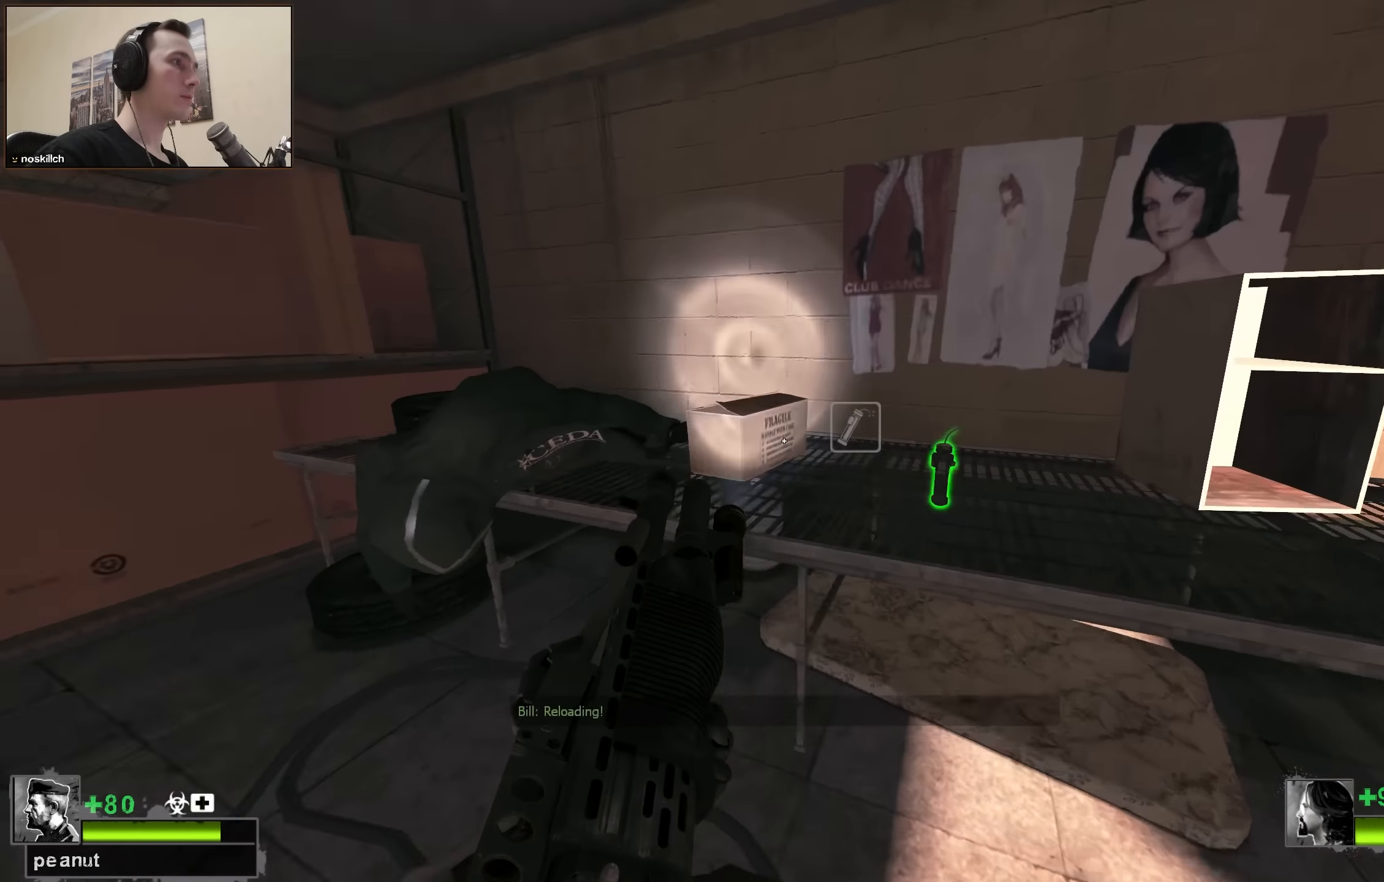
{"keys": ["w"], "events": [[50, "e", "up"], [100, "w", "down"], [200, "a", "up"]]}
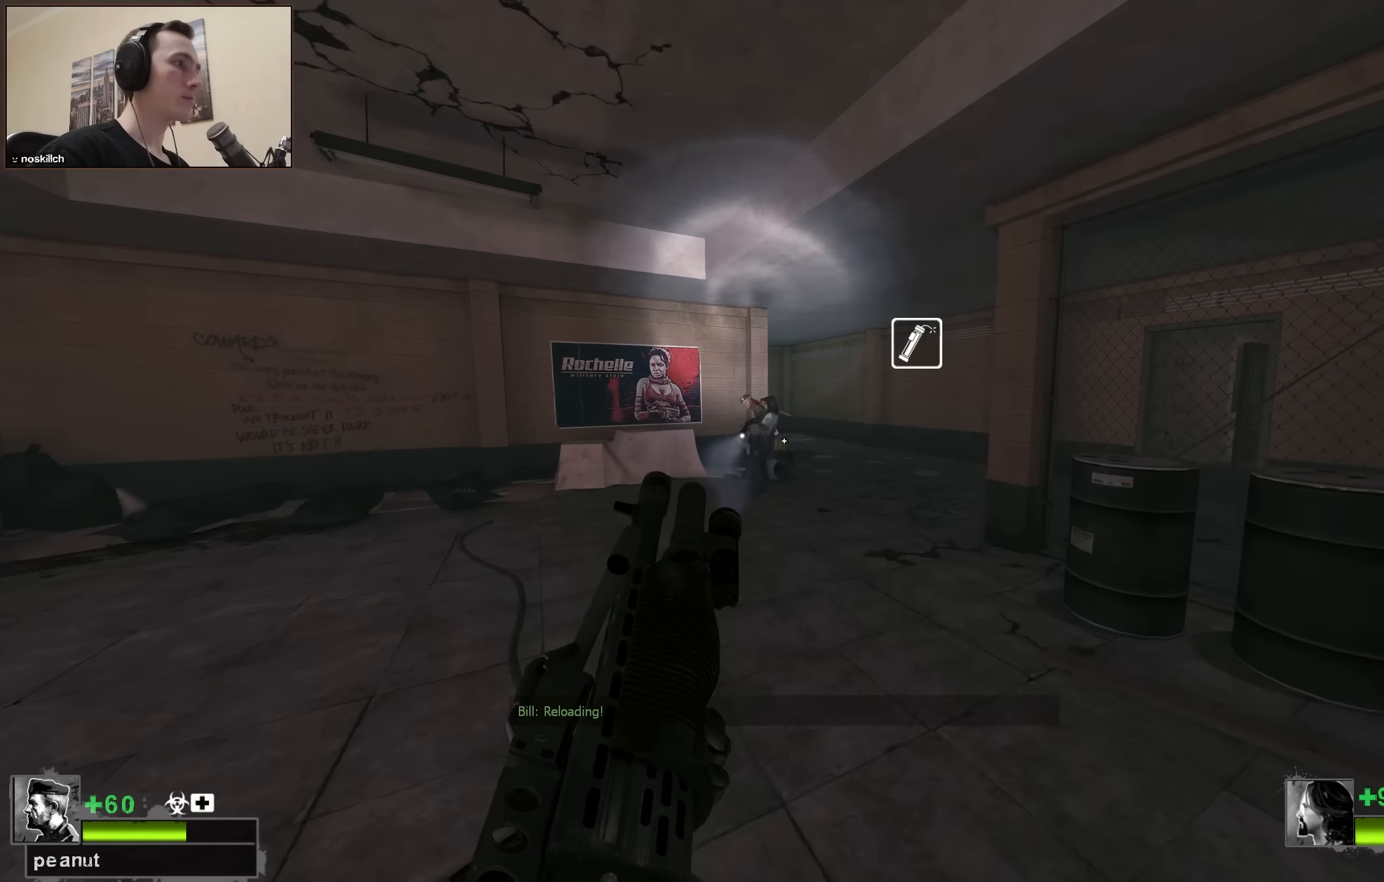
{"keys": ["w"], "events": [[350, "d", "down"], [433, "d", "up"]]}
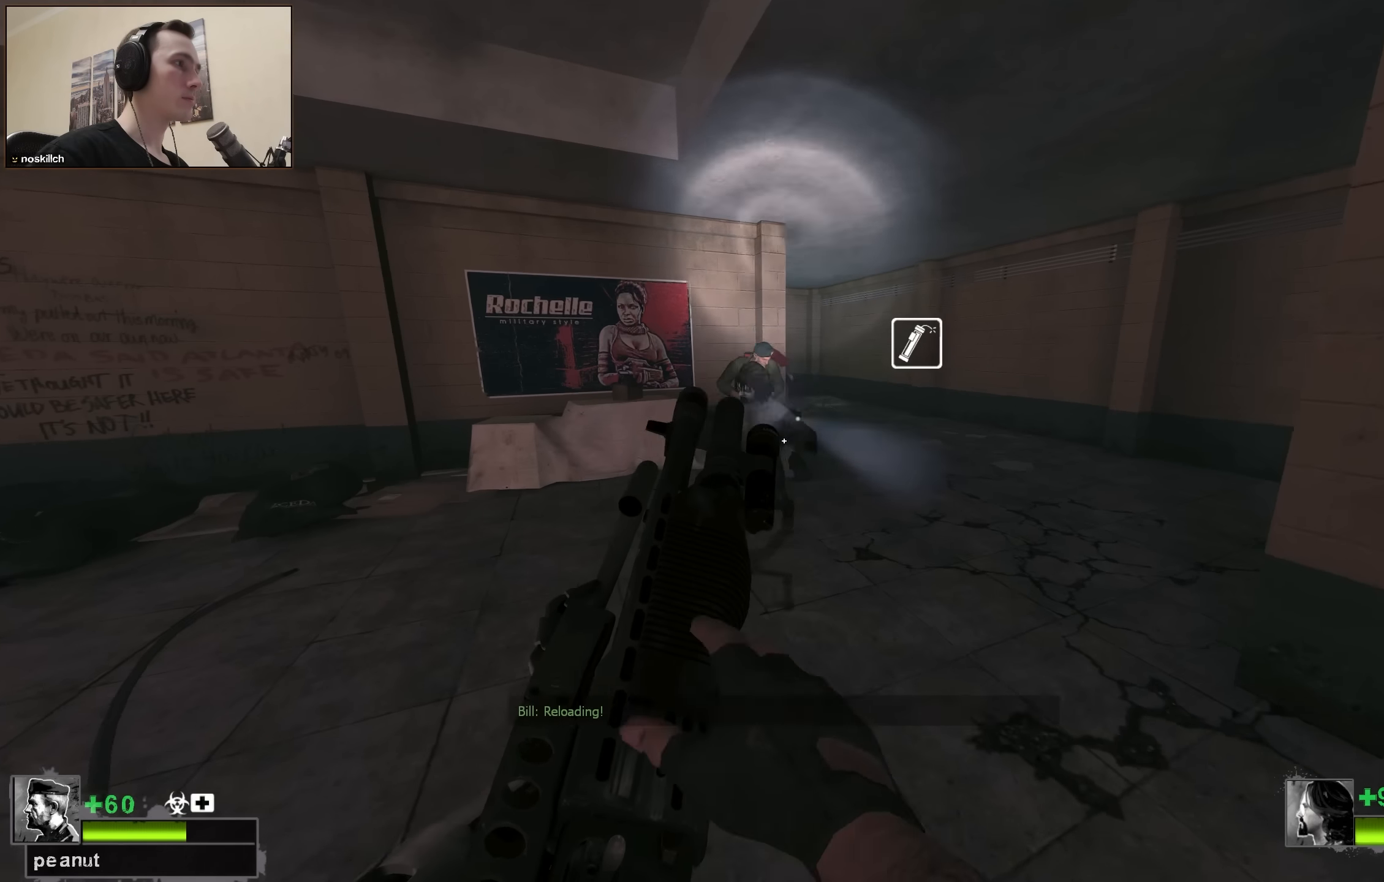
{"keys": ["s"], "events": [[83, "w", "up"], [266, "s", "down"]]}
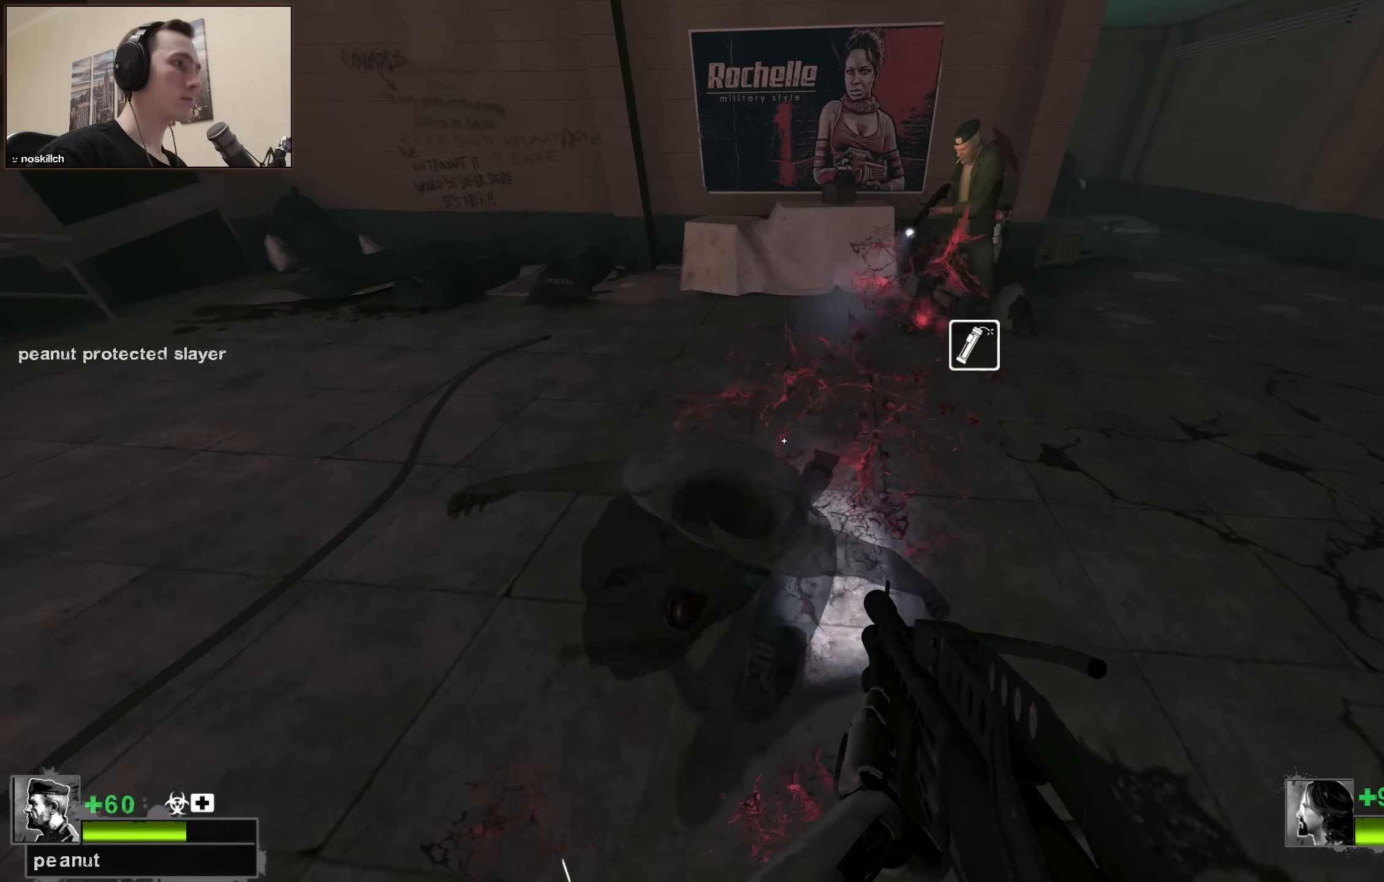
{"keys": ["w"], "events": [[233, "s", "up"], [333, "a", "down"], [333, "w", "down"], [433, "r", "down"], [466, "a", "up"], [466, "r", "up"]]}